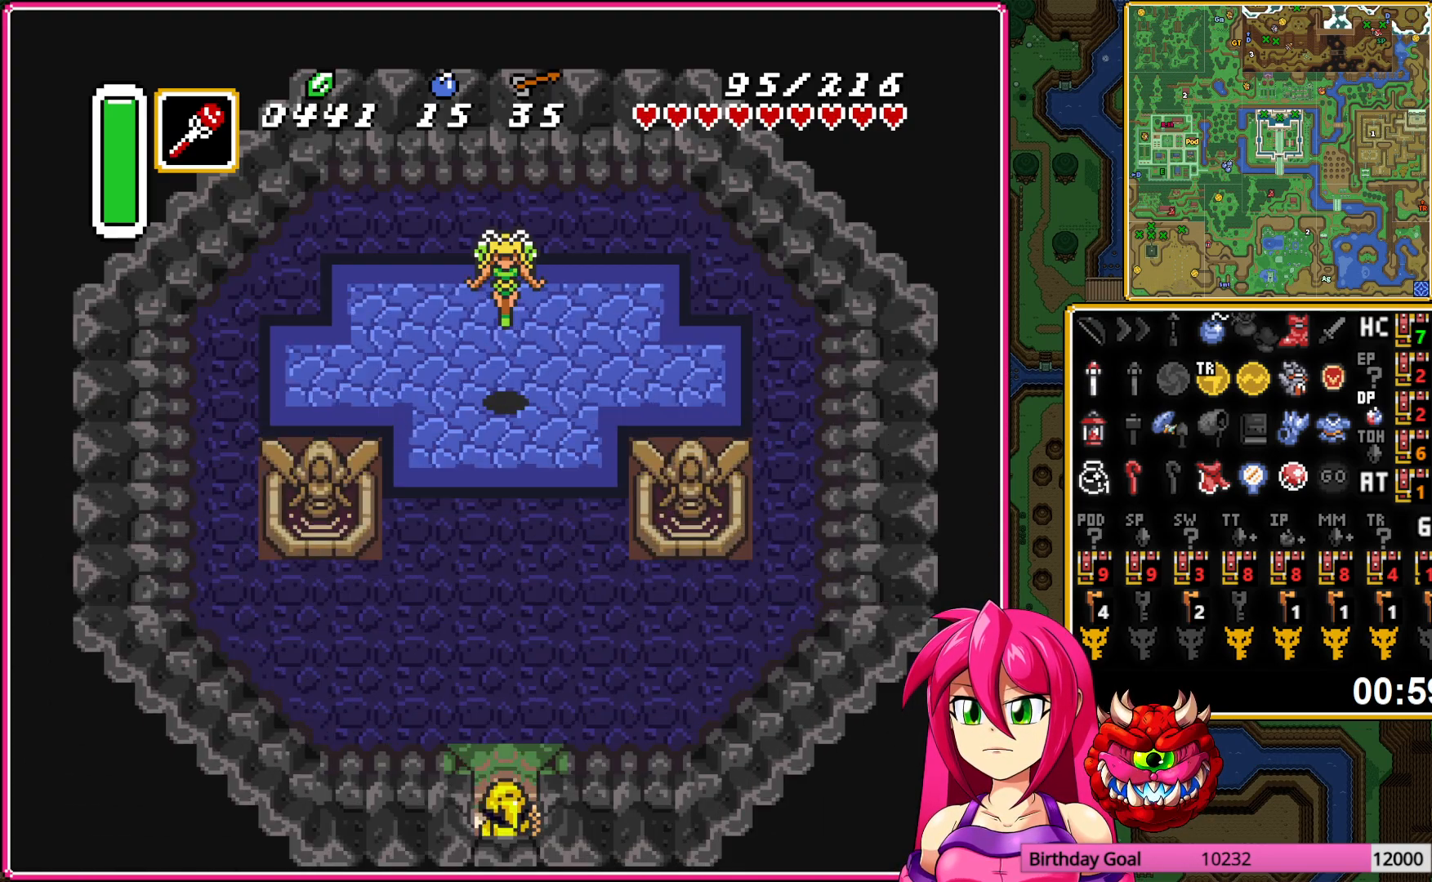
Gameplay with a controller (Nintendo layout); each line is a JSON object with the inputs held at the frame after it. "events" lists button and stick changes between this image and that frame as [ms after this image, input, new state], when the widget could be followed in between. Not read: L3 R3.
{"buttons": ["DPAD_DOWN"], "events": []}
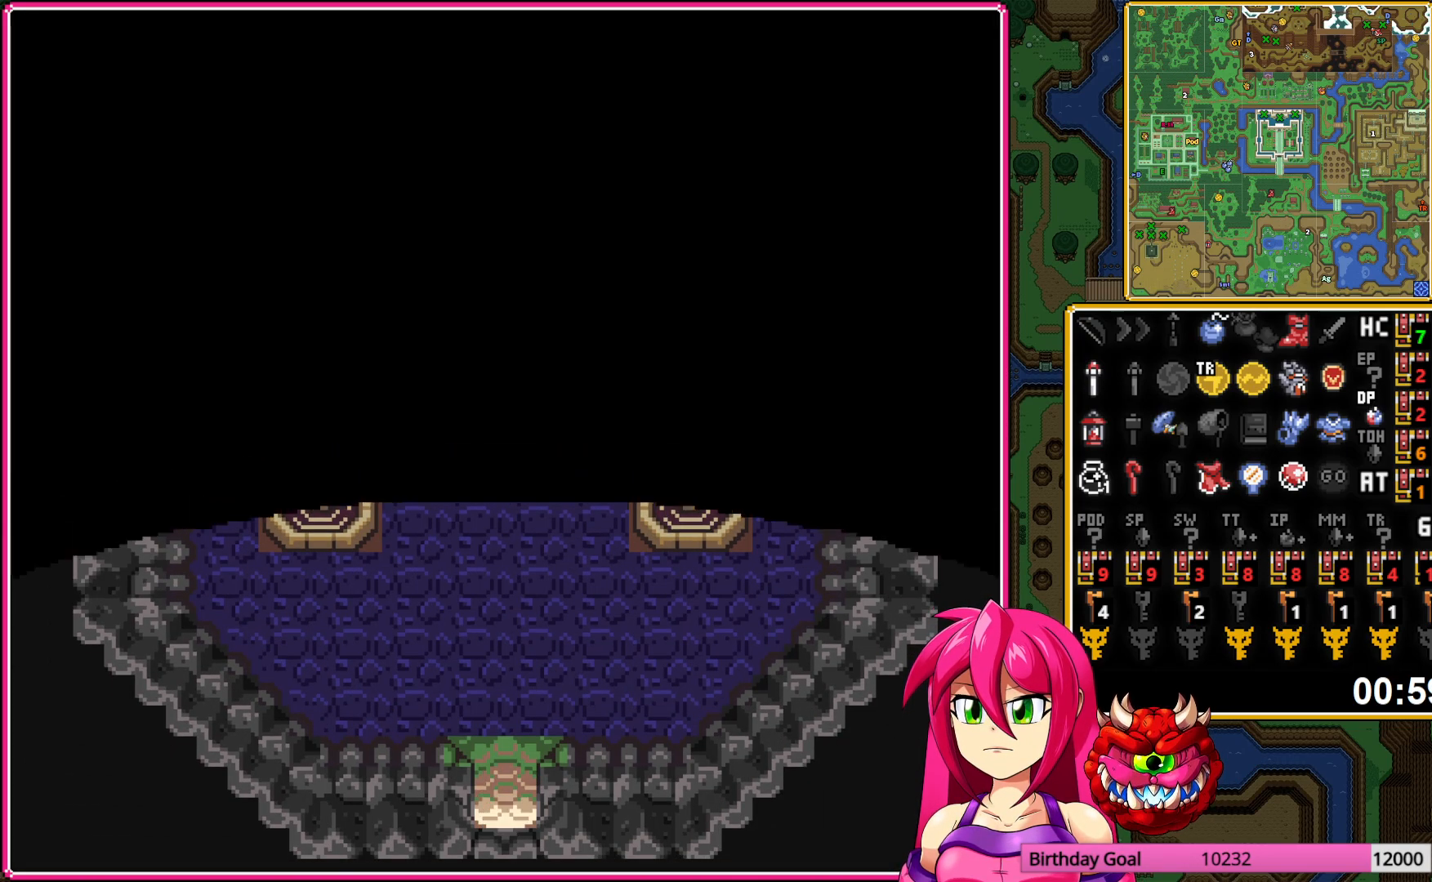
{"buttons": ["DPAD_DOWN"], "events": []}
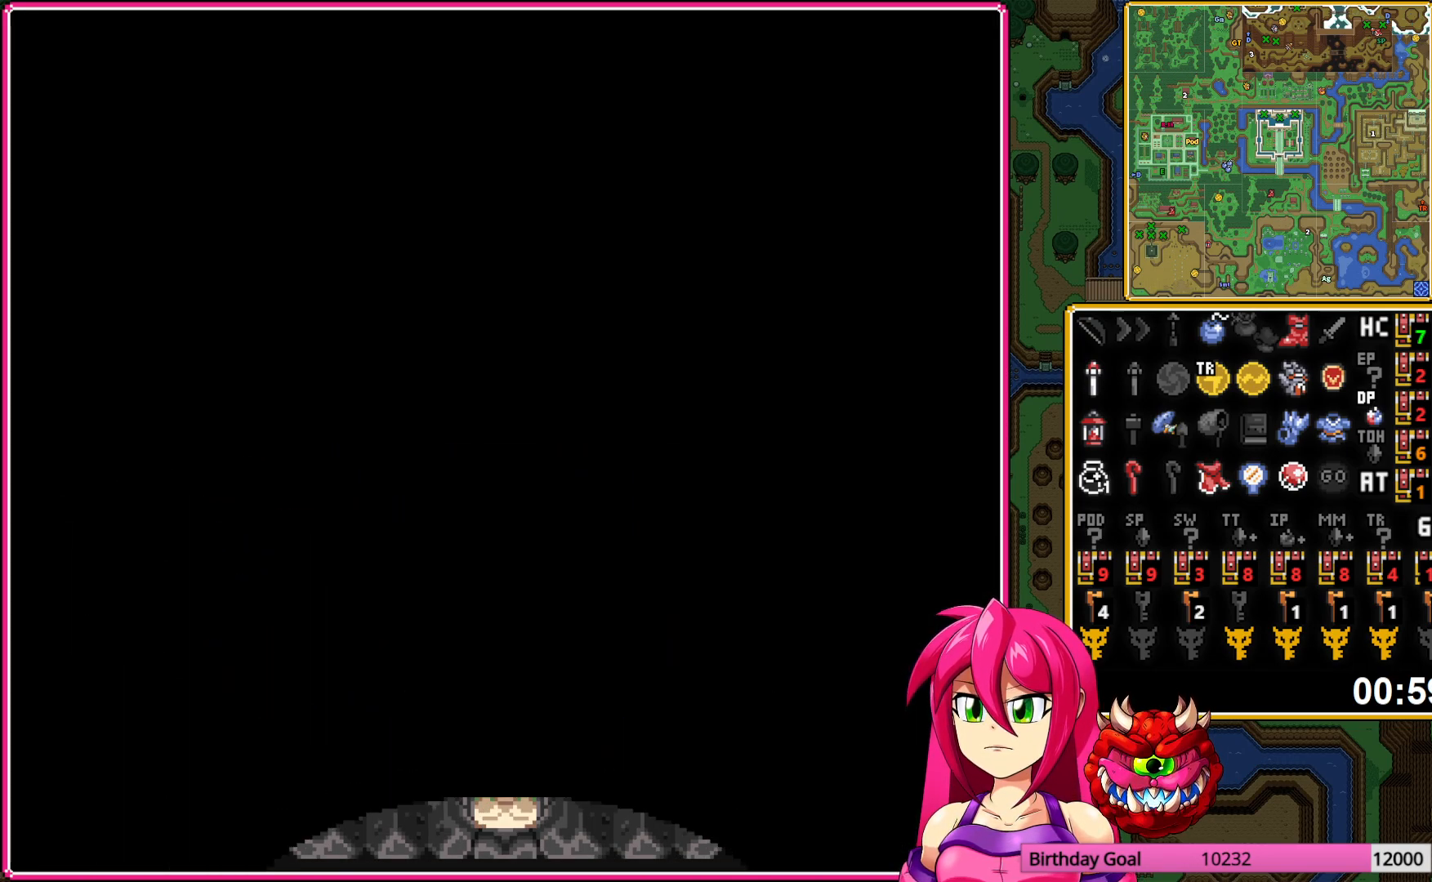
{"buttons": ["DPAD_DOWN"], "events": []}
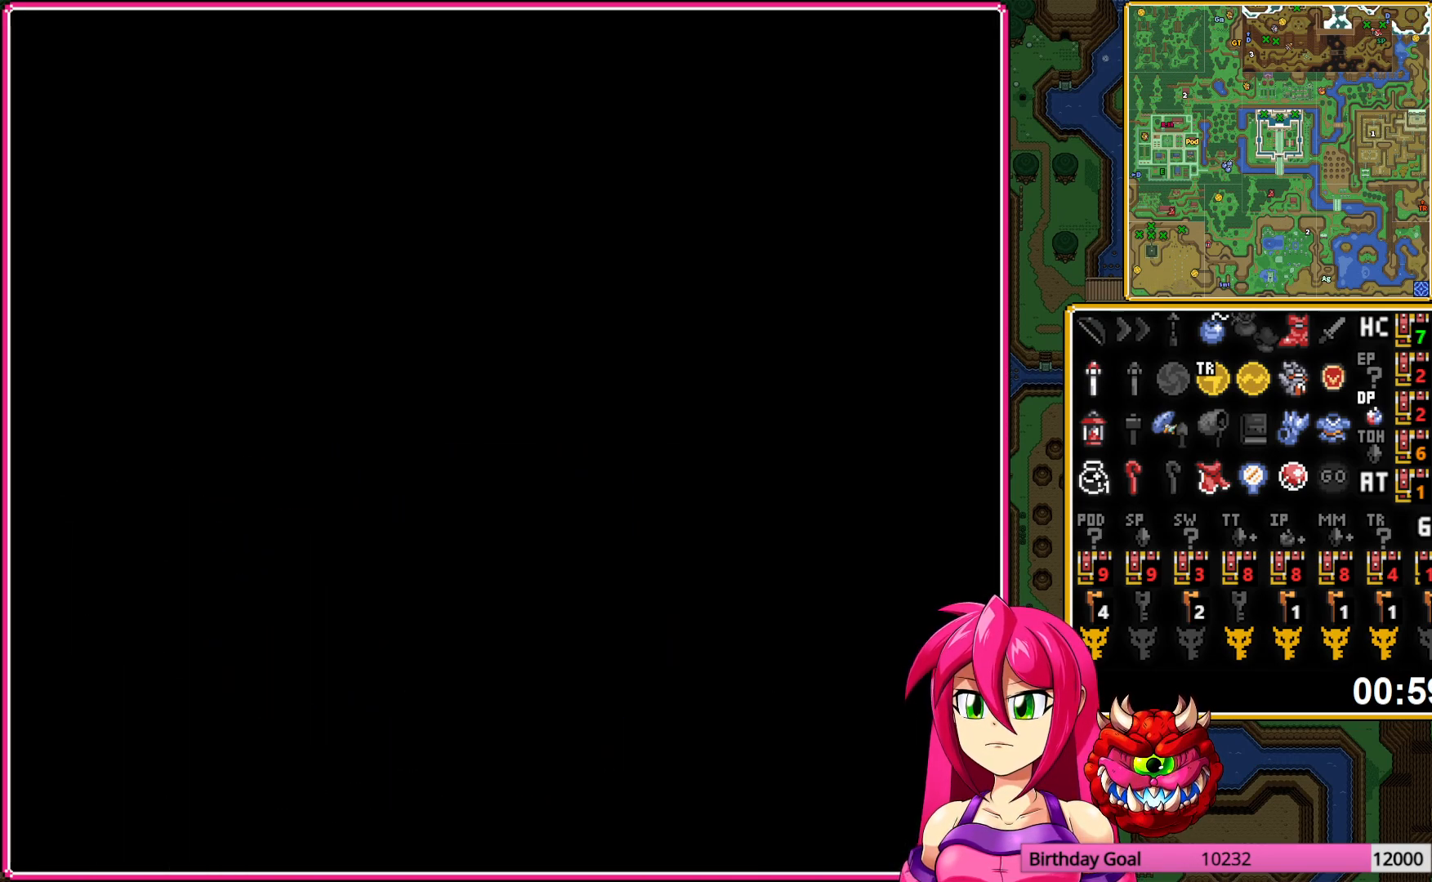
{"buttons": ["DPAD_DOWN"], "events": []}
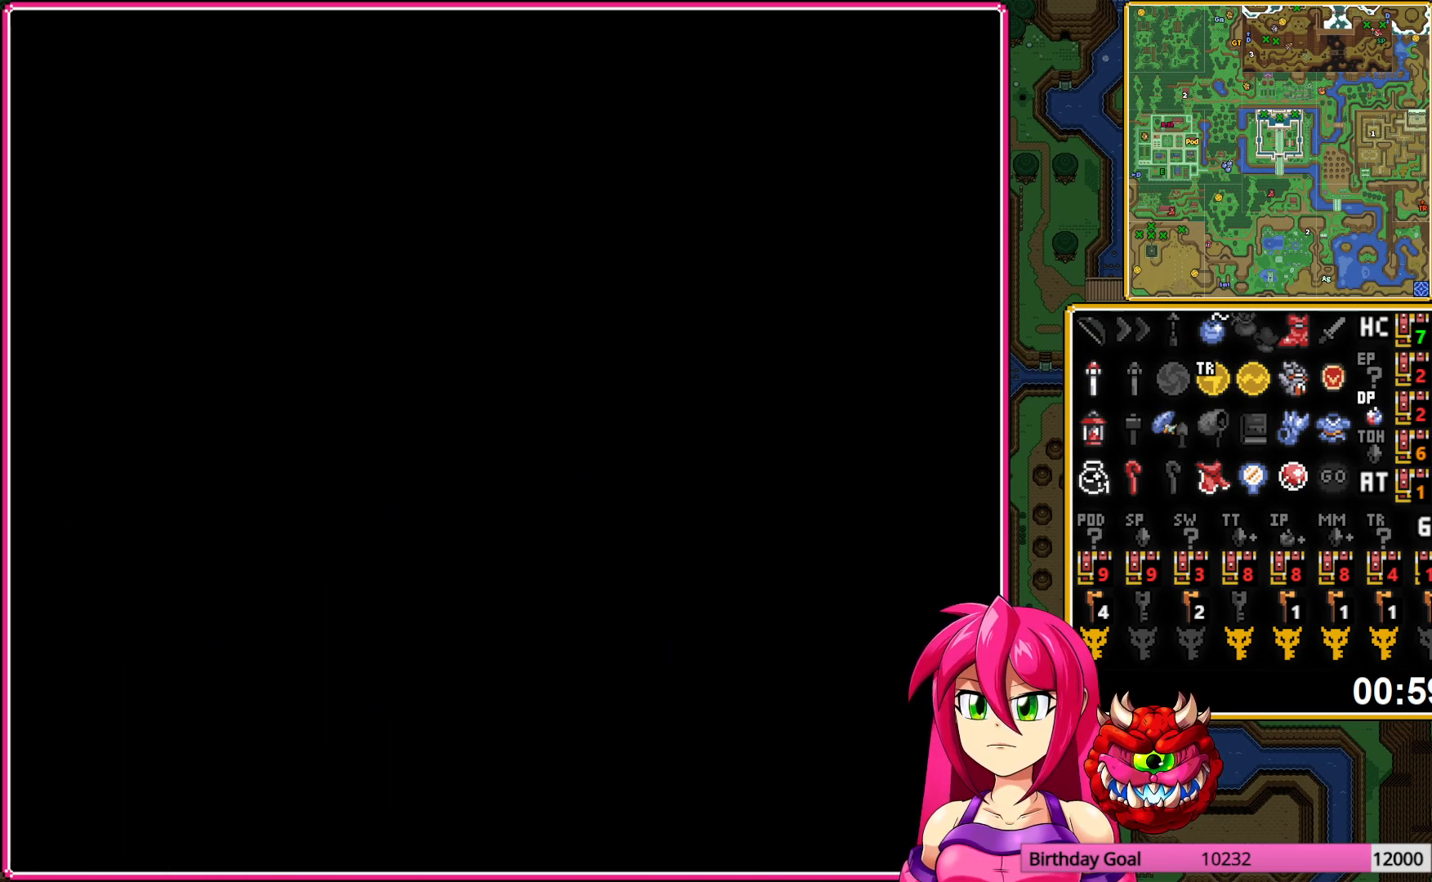
{"buttons": ["DPAD_DOWN"], "events": []}
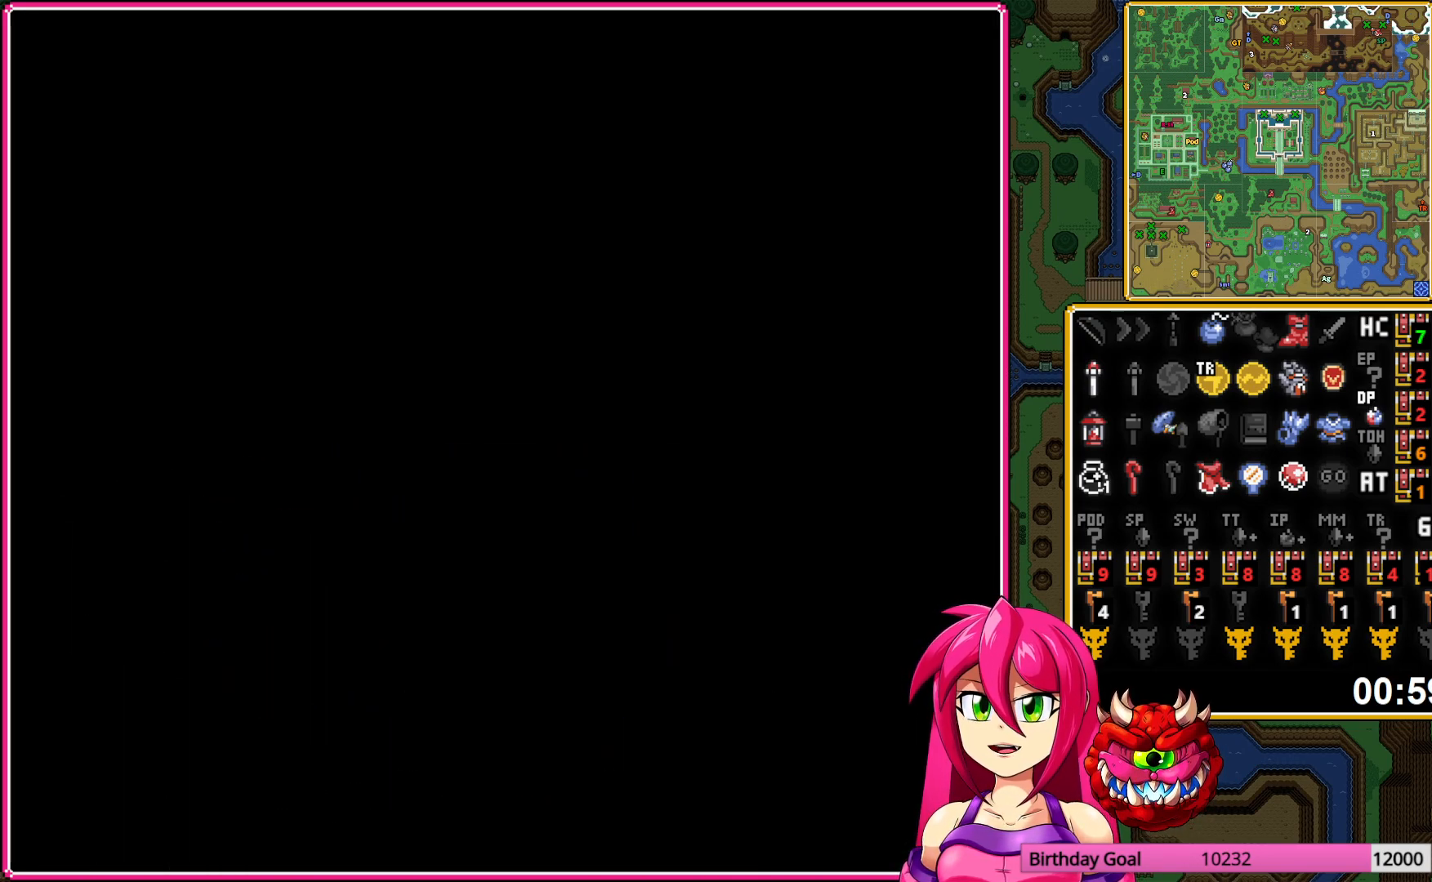
{"buttons": ["DPAD_DOWN"], "events": []}
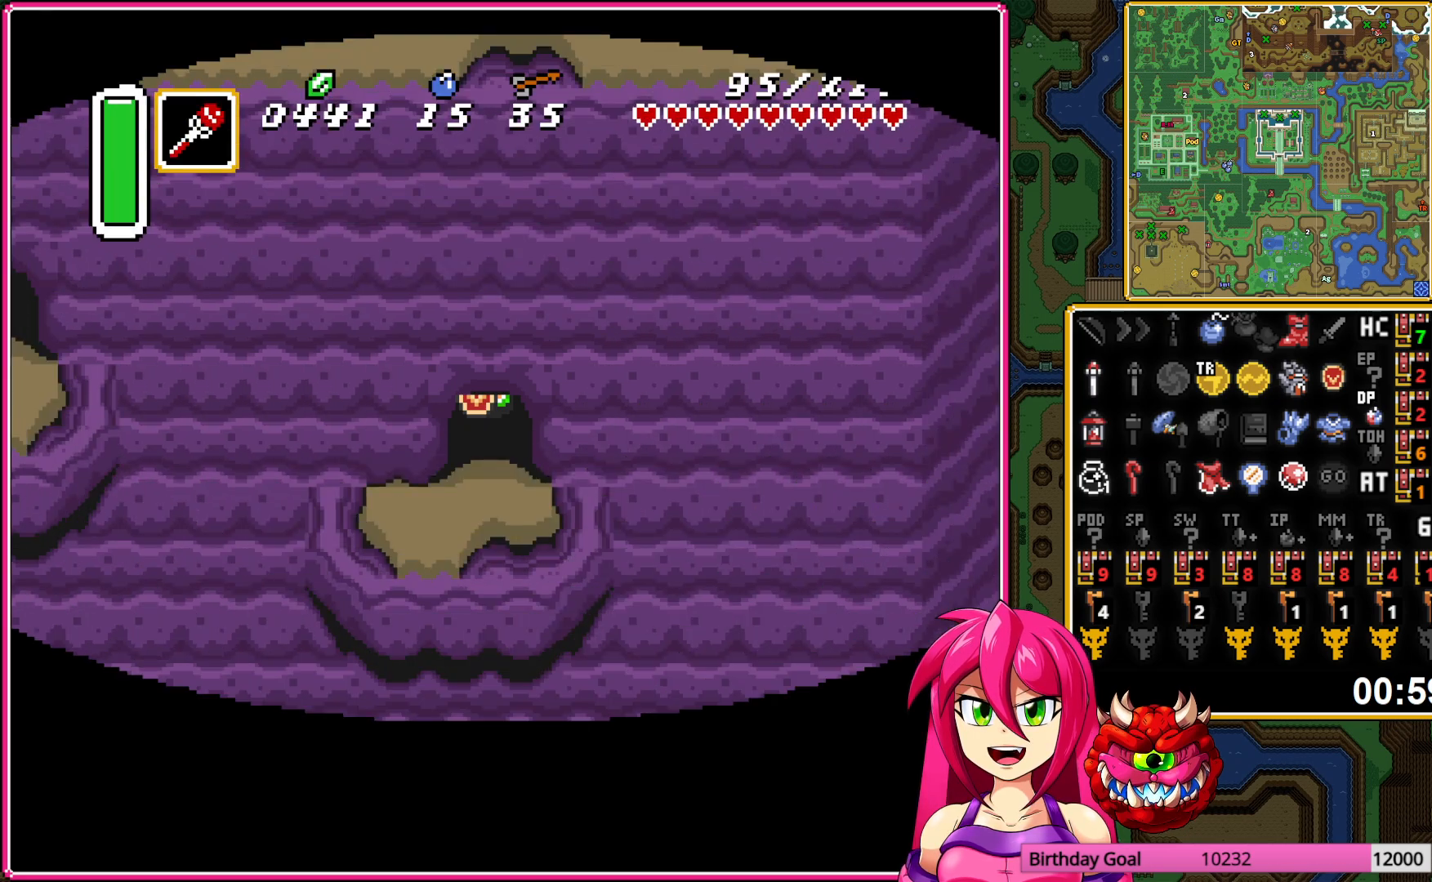
{"buttons": ["DPAD_DOWN"], "events": [[317, "DPAD_LEFT", "down"], [333, "DPAD_DOWN", "up"], [417, "DPAD_DOWN", "down"], [450, "DPAD_LEFT", "up"]]}
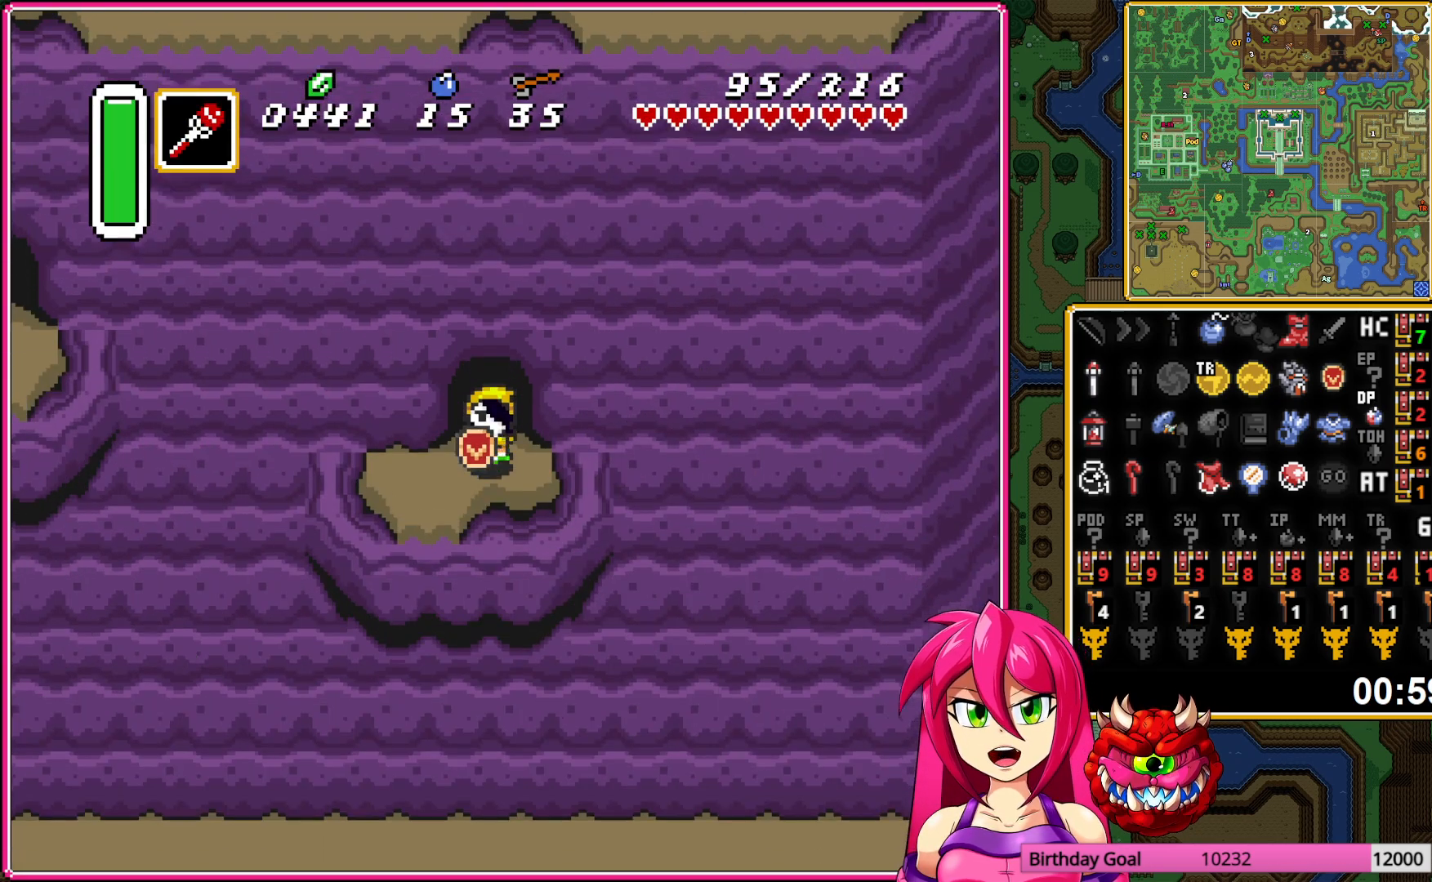
{"buttons": ["DPAD_DOWN"], "events": [[183, "A", "down"], [217, "A", "up"], [217, "DPAD_DOWN", "up"], [217, "DPAD_LEFT", "down"], [283, "DPAD_DOWN", "down"], [300, "DPAD_LEFT", "up"]]}
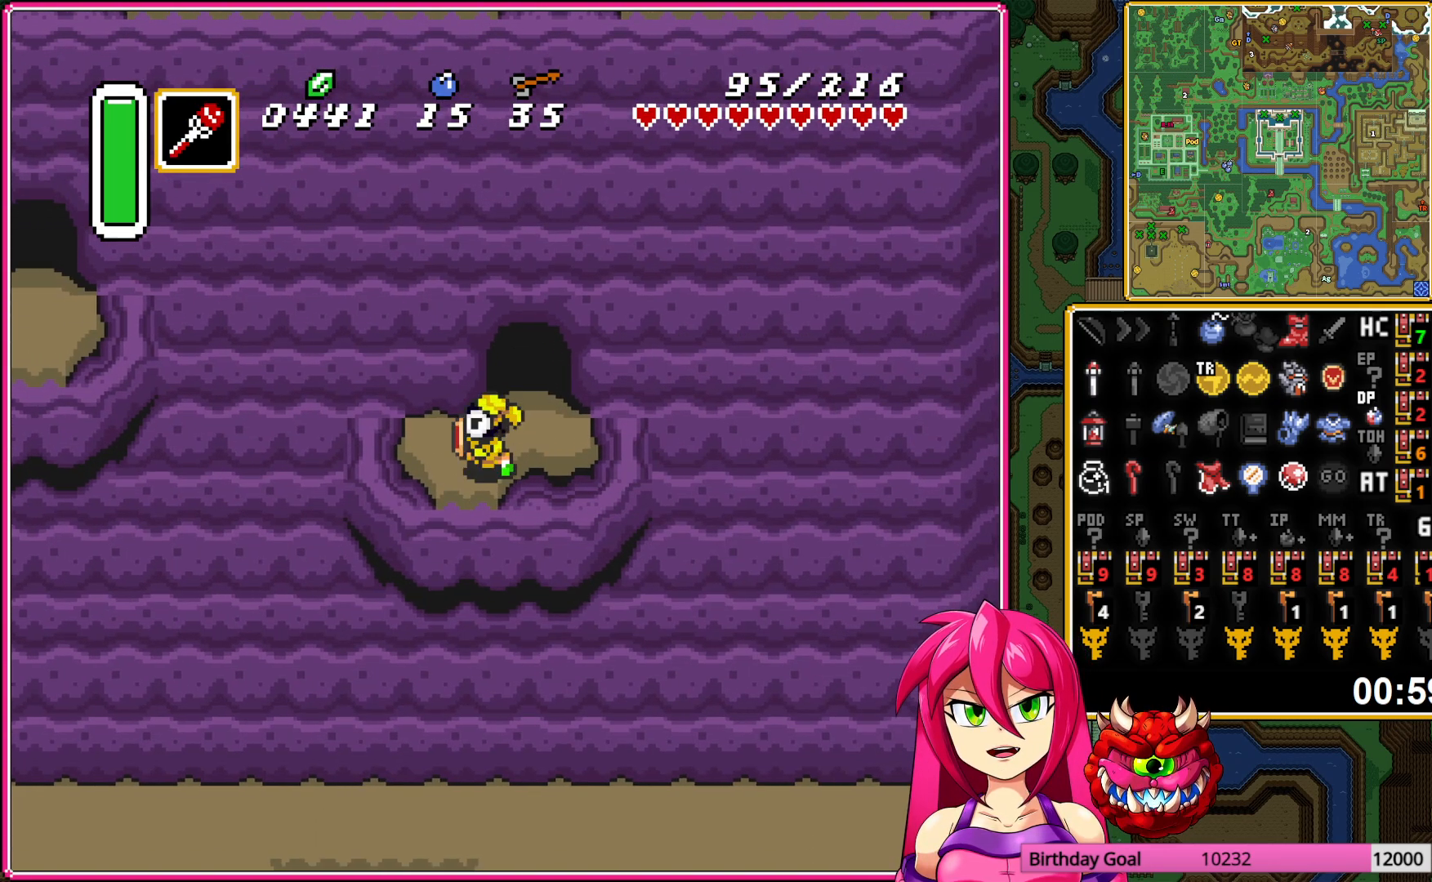
{"buttons": ["DPAD_LEFT"], "events": [[17, "A", "down"], [50, "A", "up"], [117, "A", "down"], [233, "A", "up"], [250, "DPAD_DOWN", "up"], [467, "DPAD_LEFT", "down"]]}
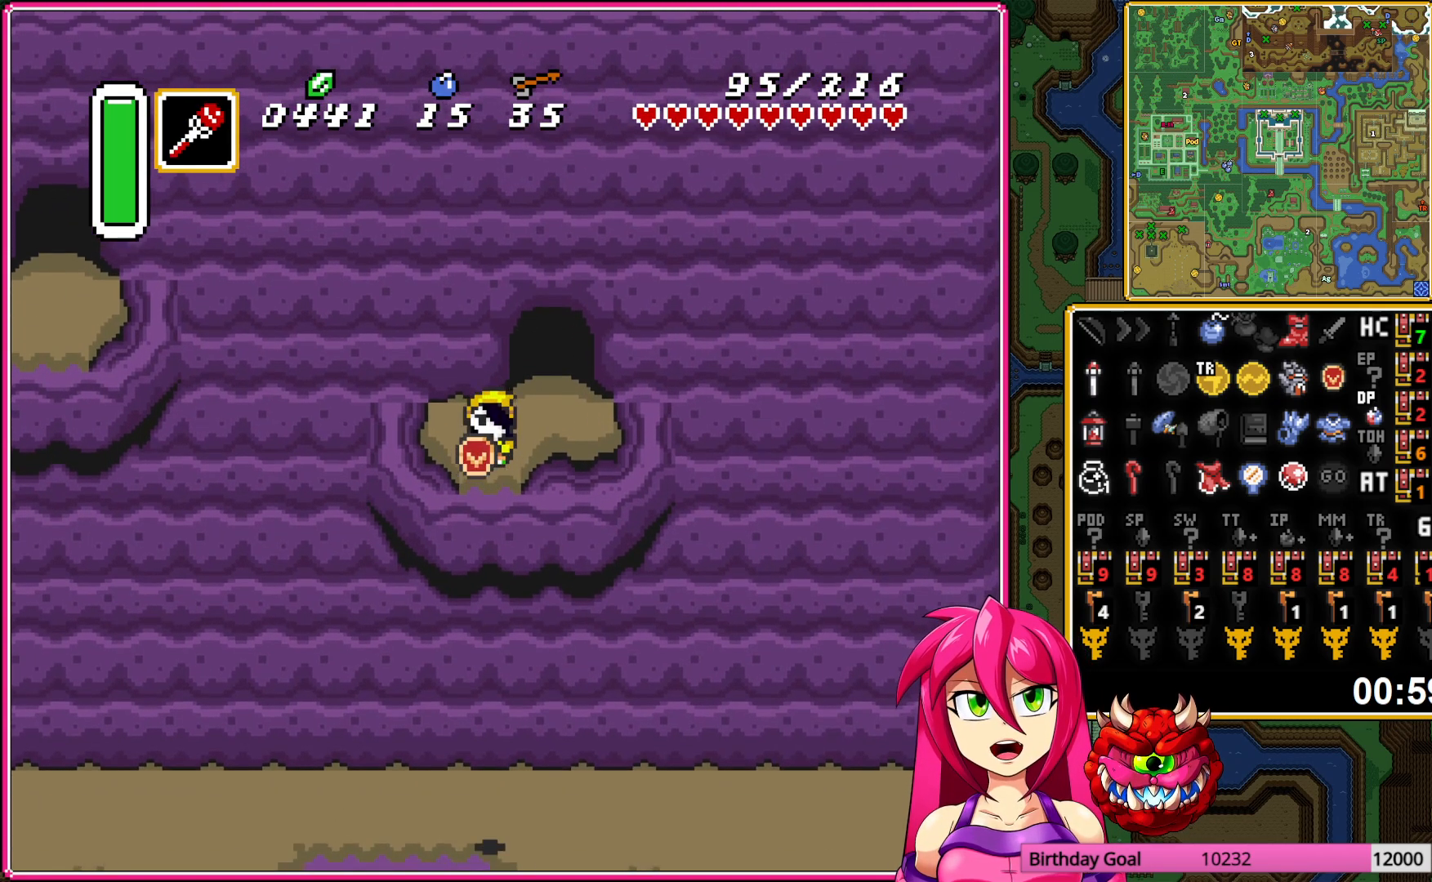
{"buttons": ["DPAD_LEFT"], "events": []}
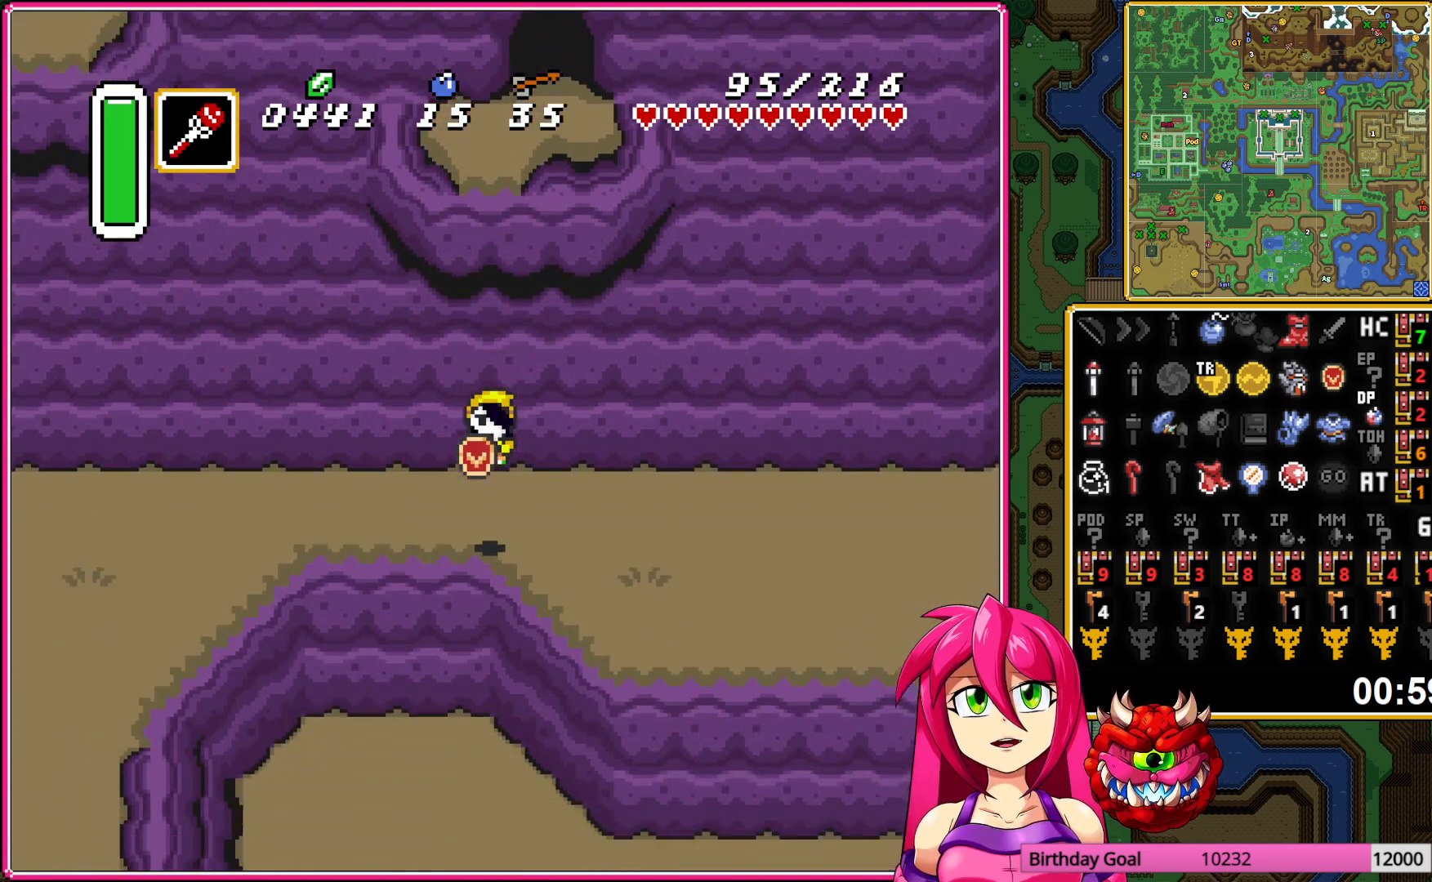
{"buttons": ["A"], "events": [[67, "A", "down"], [150, "DPAD_LEFT", "up"]]}
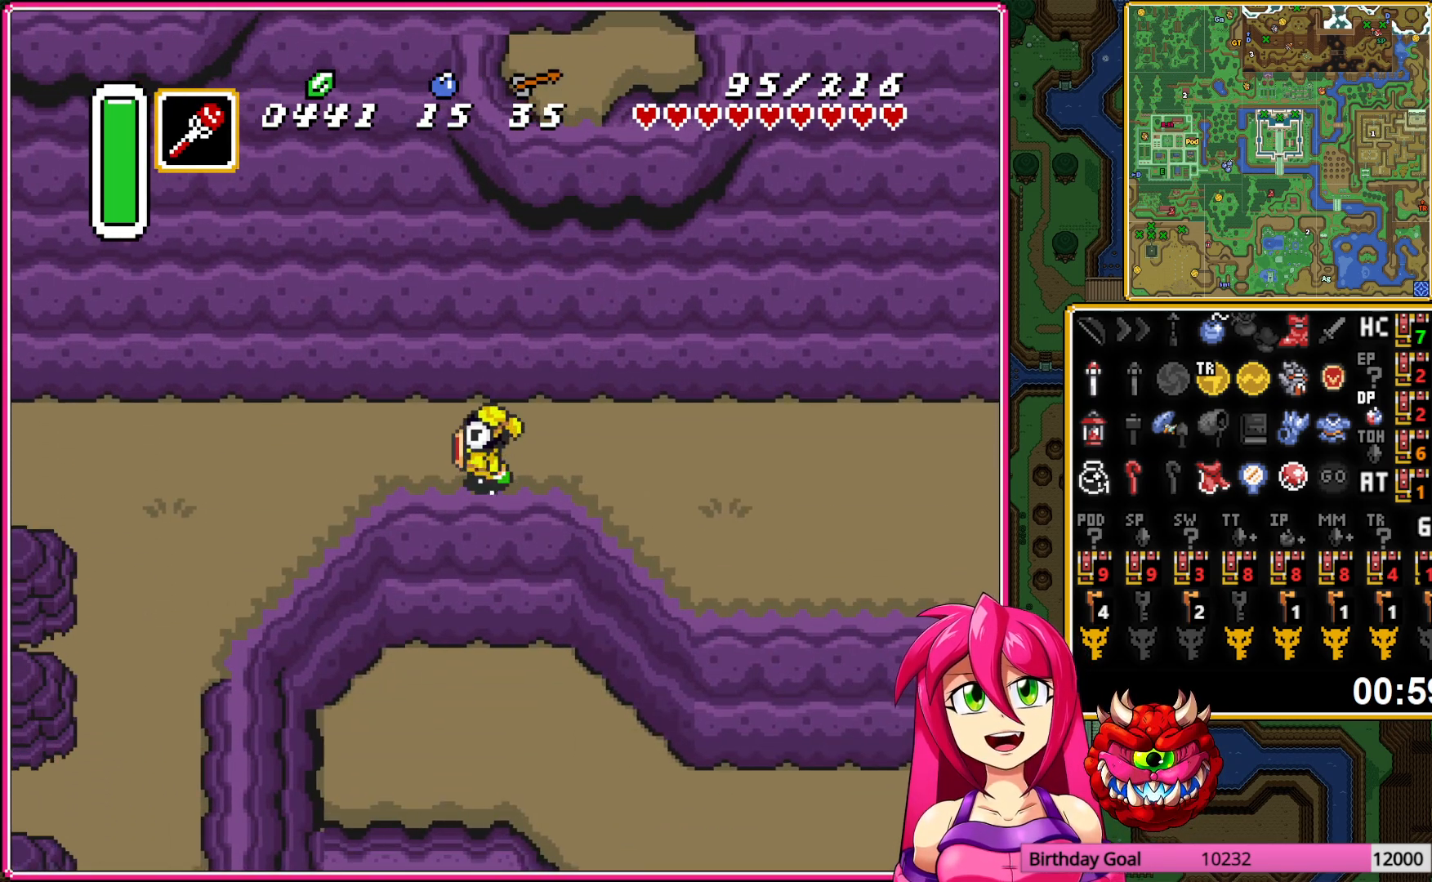
{"buttons": ["A"], "events": []}
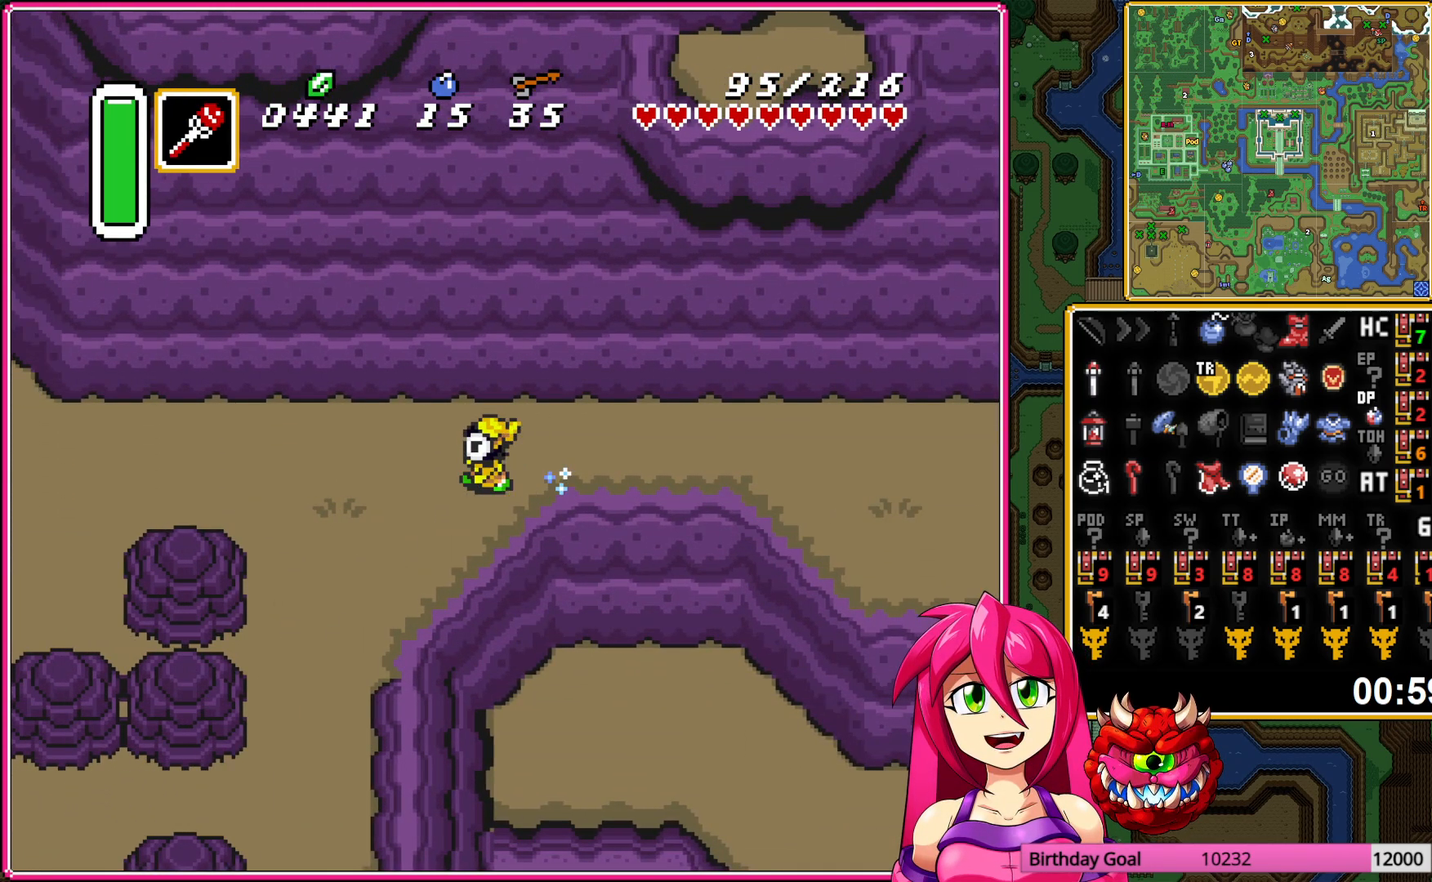
{"buttons": ["A"], "events": [[283, "DPAD_UP", "down"], [300, "A", "up"], [350, "A", "down"], [450, "DPAD_UP", "up"]]}
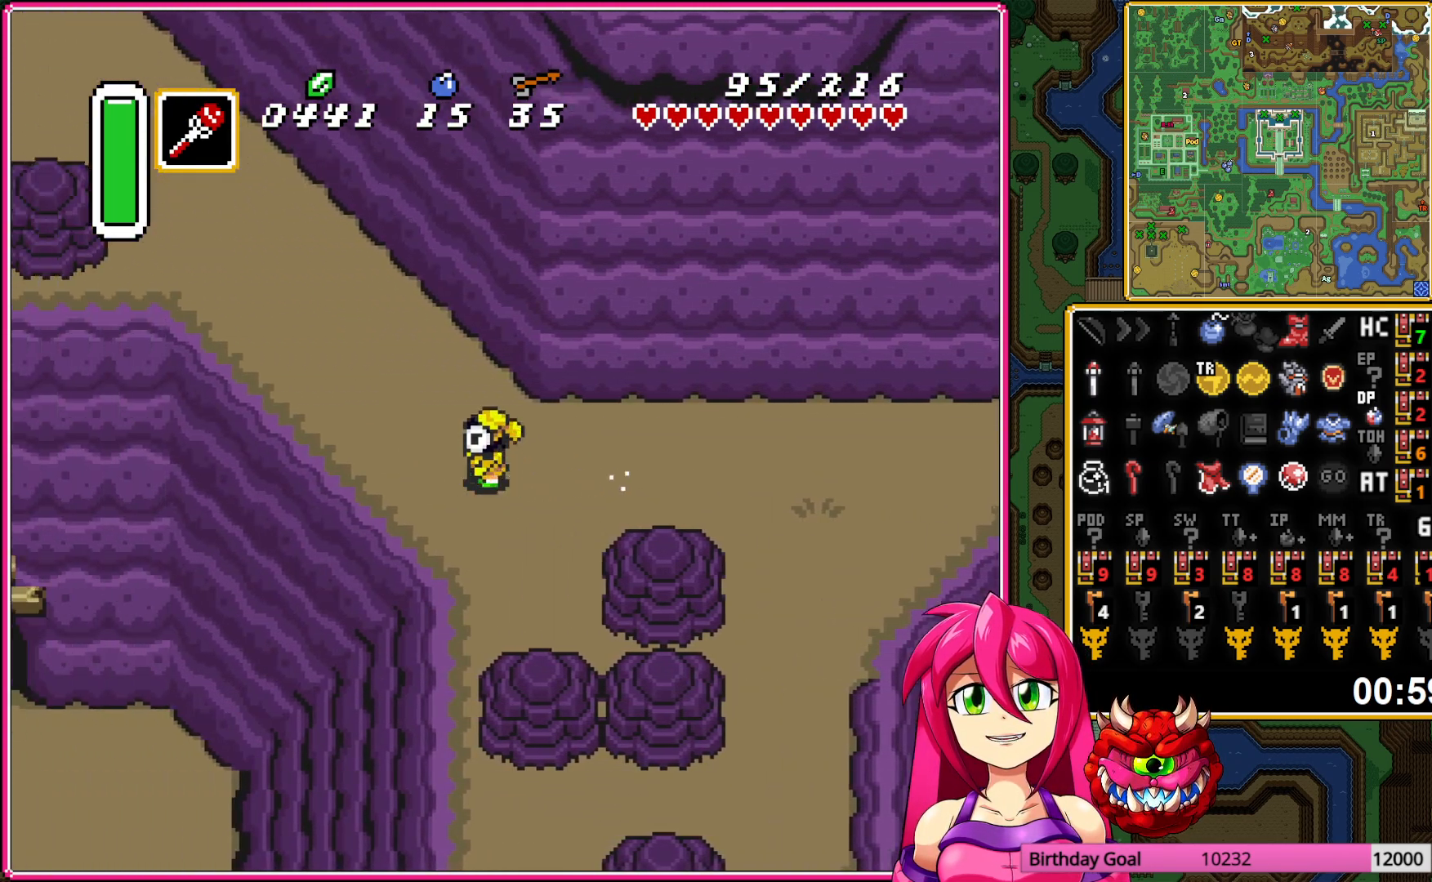
{"buttons": ["A"], "events": []}
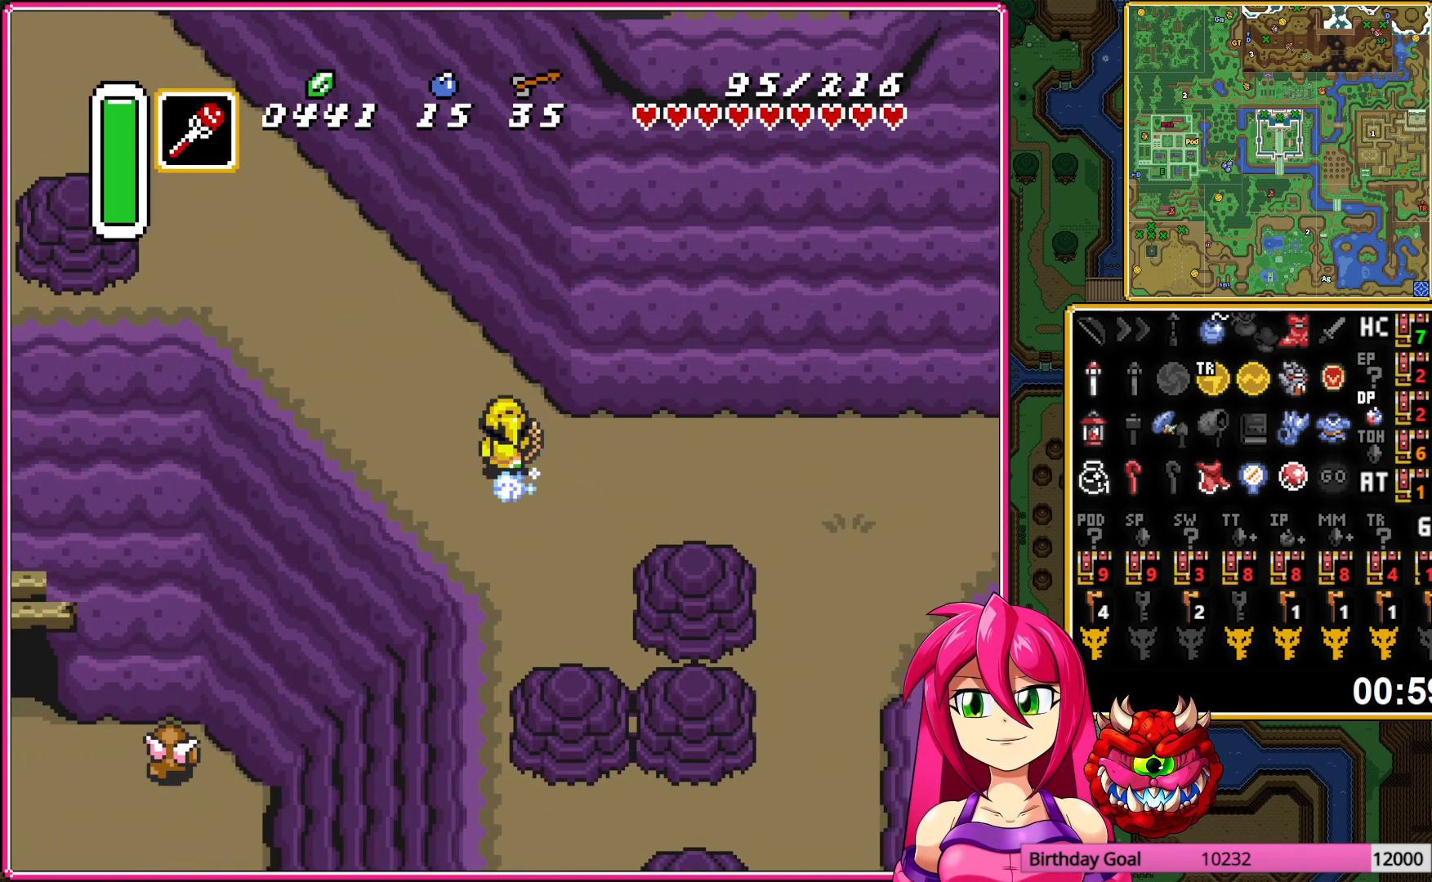
{"buttons": ["A"], "events": []}
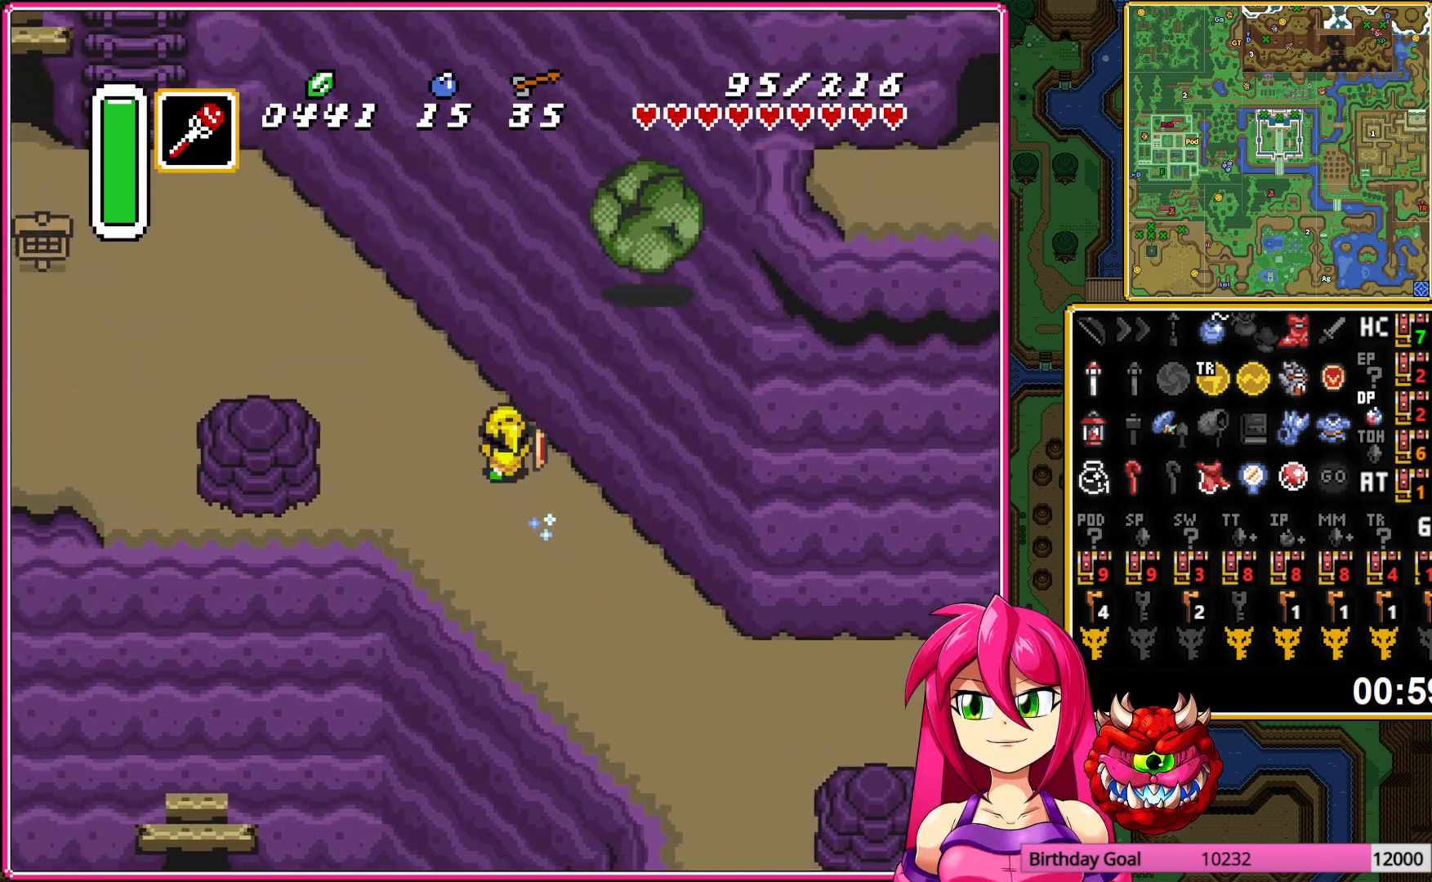
{"buttons": ["DPAD_LEFT"], "events": [[150, "DPAD_UP", "down"], [167, "DPAD_LEFT", "down"], [200, "A", "up"], [433, "DPAD_UP", "up"]]}
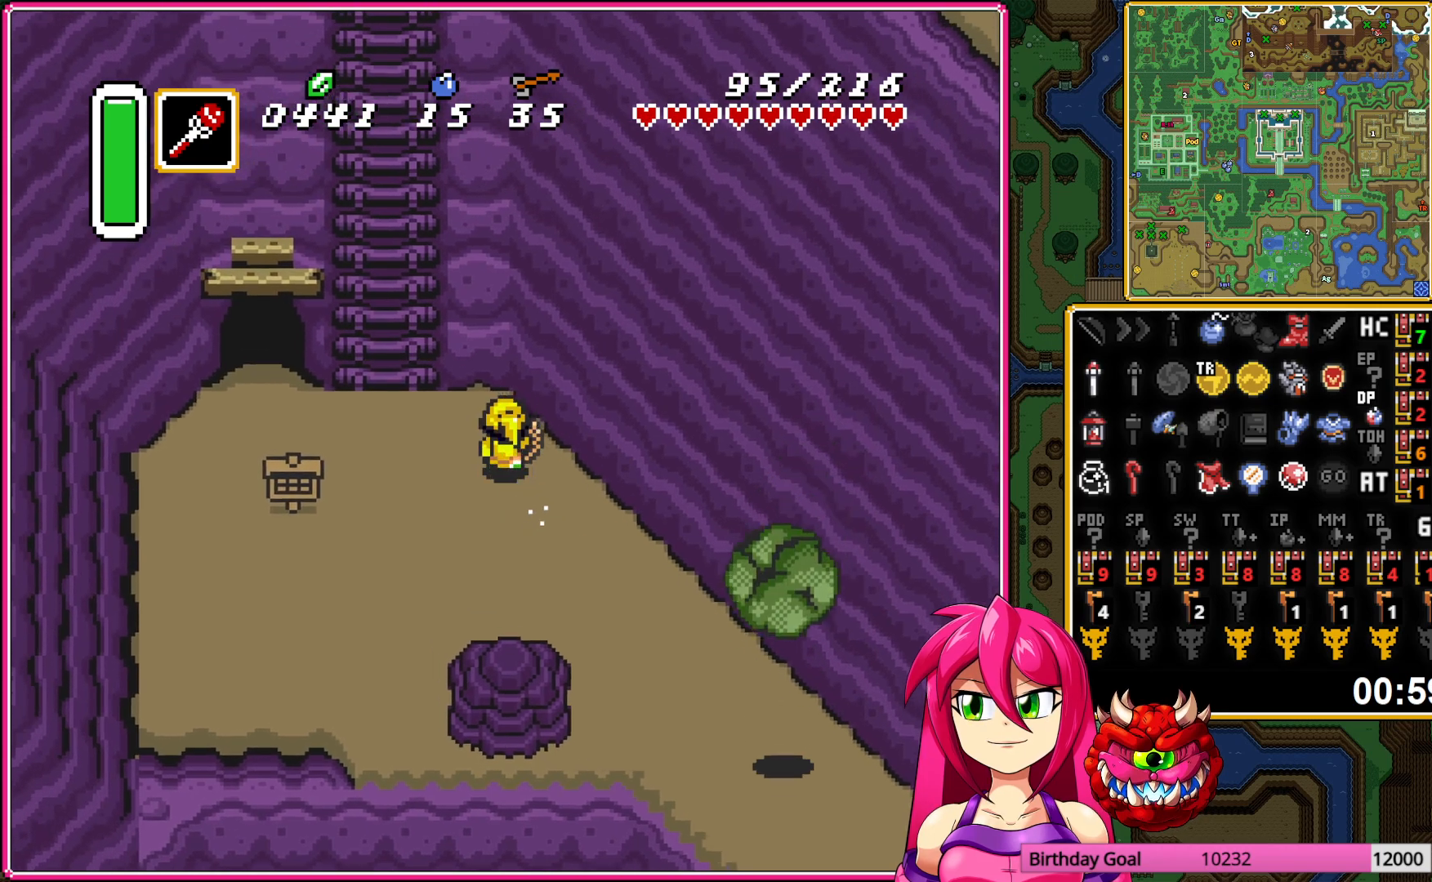
{"buttons": ["DPAD_UP", "DPAD_RIGHT"], "events": [[100, "DPAD_UP", "down"], [133, "DPAD_LEFT", "up"], [417, "DPAD_RIGHT", "down"]]}
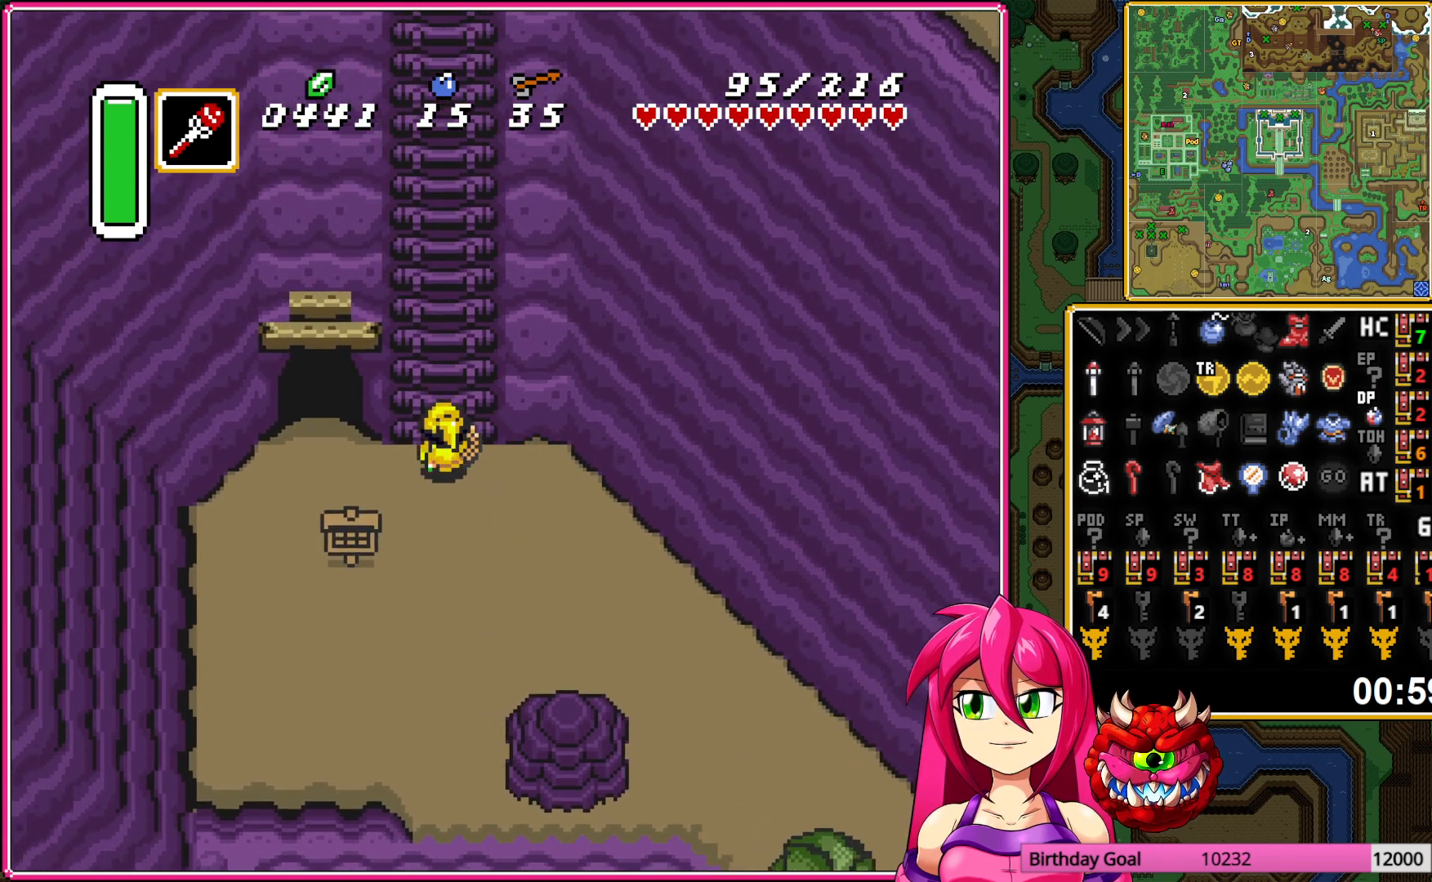
{"buttons": ["DPAD_UP"], "events": [[17, "DPAD_RIGHT", "up"], [133, "DPAD_RIGHT", "down"], [200, "DPAD_RIGHT", "up"], [267, "DPAD_RIGHT", "down"], [350, "DPAD_RIGHT", "up"]]}
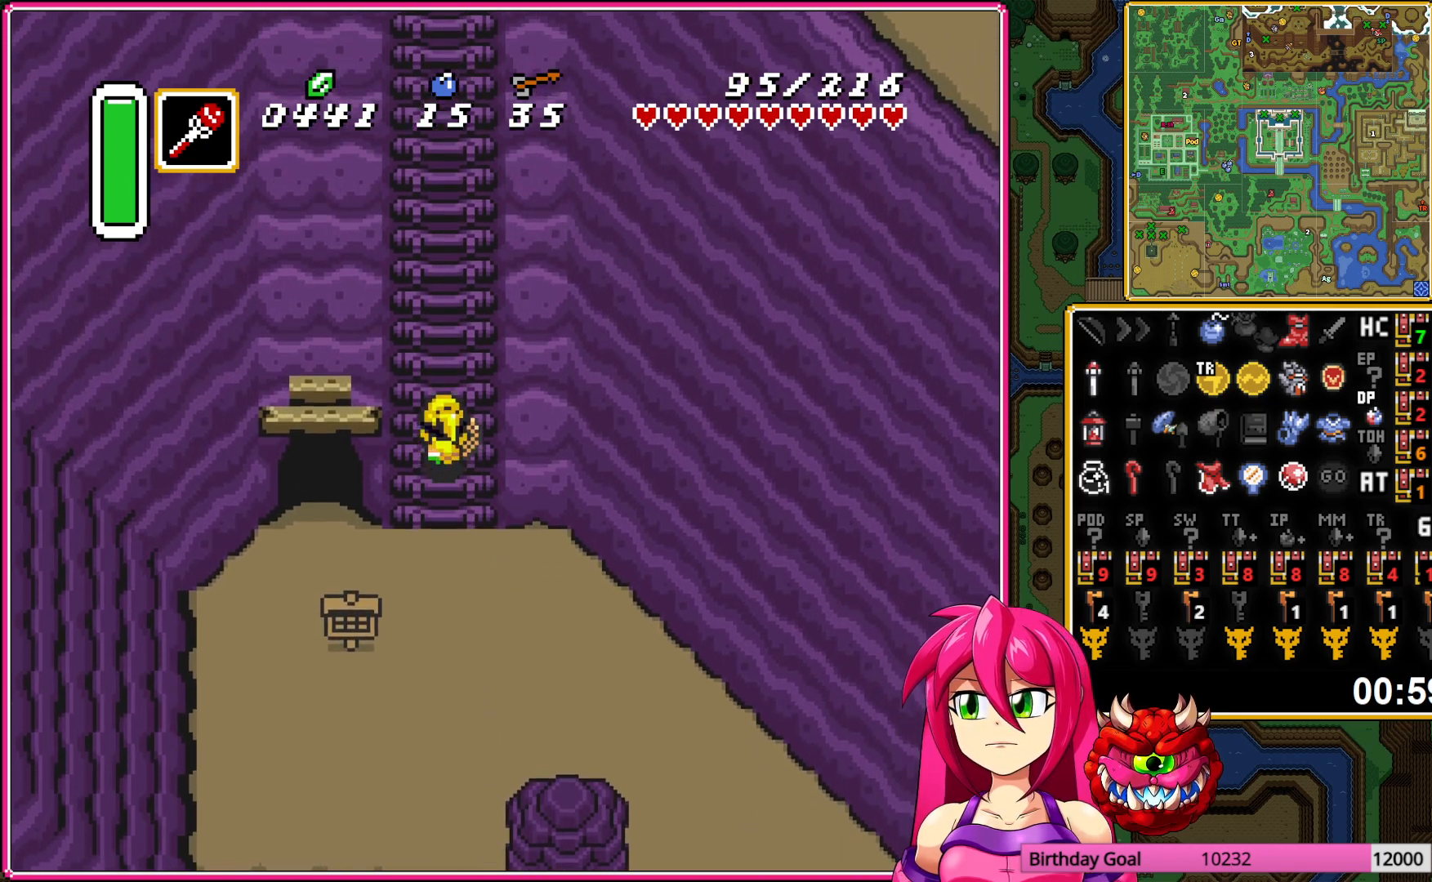
{"buttons": ["DPAD_UP"], "events": []}
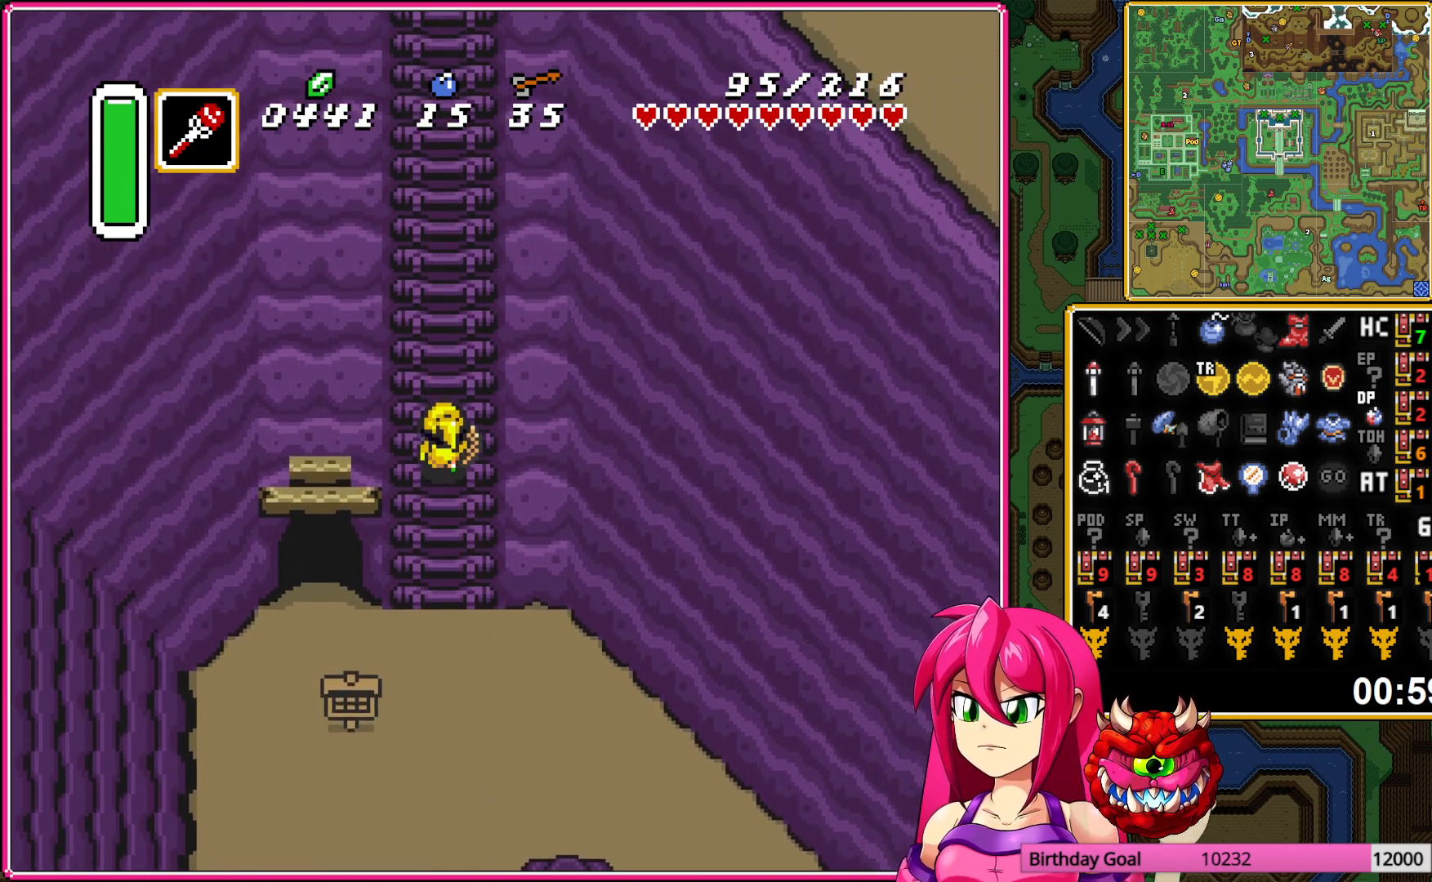
{"buttons": ["DPAD_UP"], "events": [[133, "DPAD_RIGHT", "down"], [250, "DPAD_RIGHT", "up"], [367, "DPAD_RIGHT", "down"], [483, "DPAD_RIGHT", "up"]]}
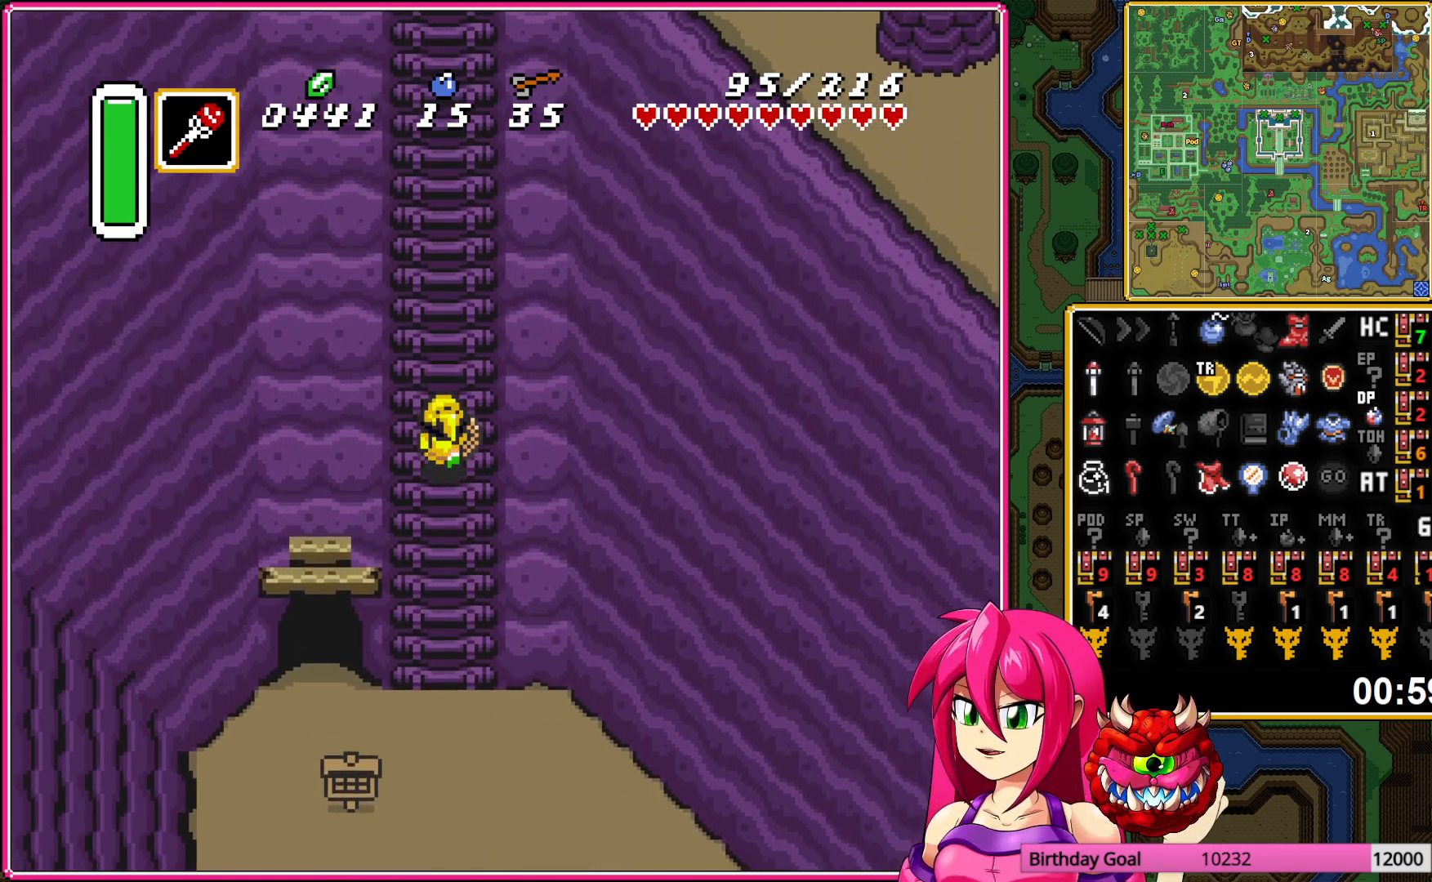
{"buttons": ["DPAD_UP"], "events": [[67, "DPAD_RIGHT", "down"], [100, "DPAD_RIGHT", "up"], [333, "DPAD_RIGHT", "down"], [450, "DPAD_RIGHT", "up"]]}
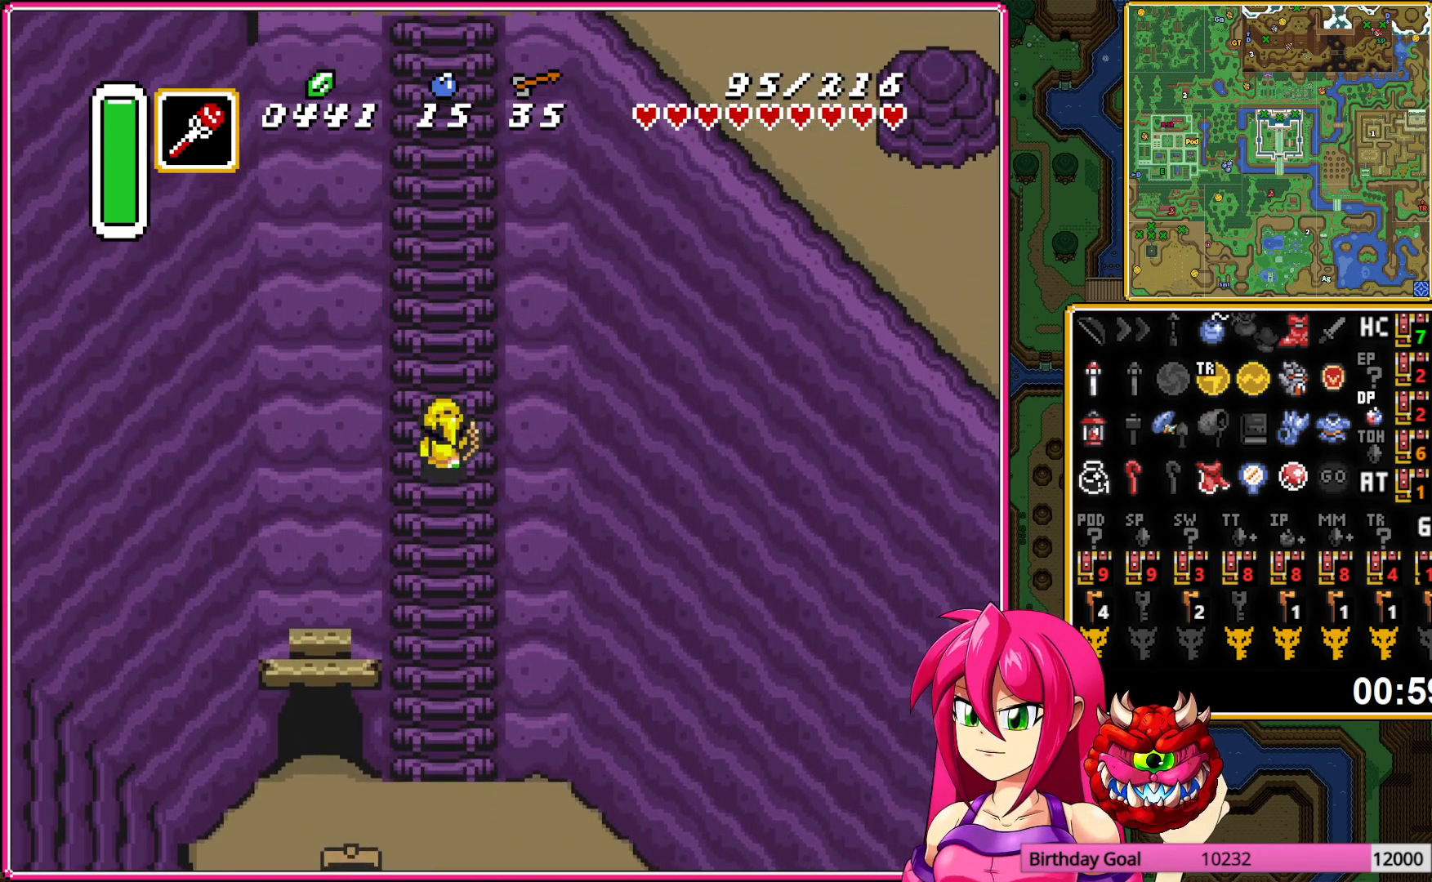
{"buttons": ["DPAD_UP"], "events": [[117, "DPAD_RIGHT", "down"], [217, "DPAD_RIGHT", "up"], [233, "DPAD_RIGHT", "down"], [483, "DPAD_RIGHT", "up"]]}
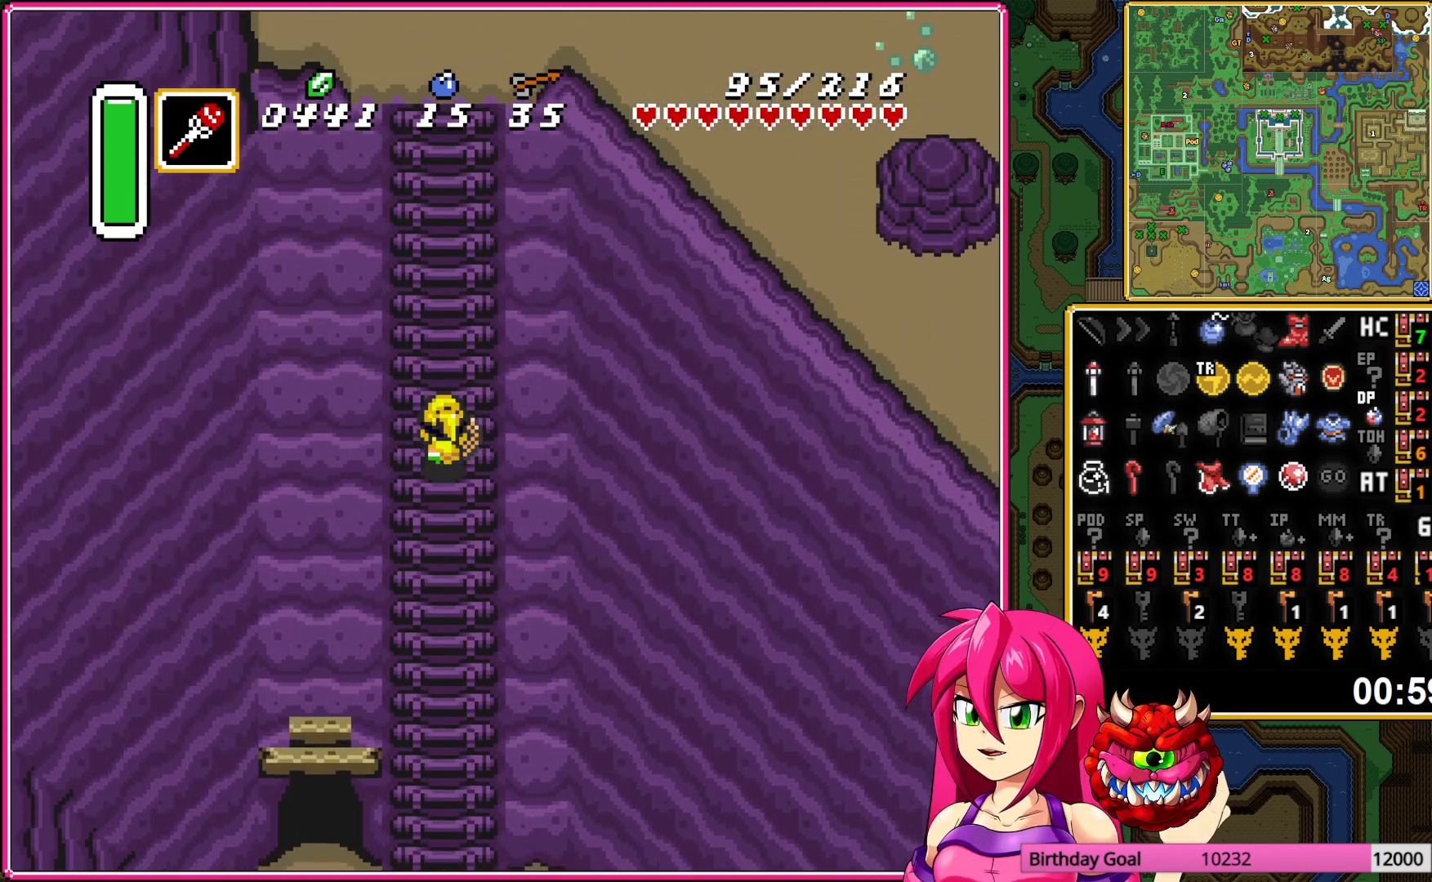
{"buttons": ["DPAD_UP"], "events": [[183, "DPAD_RIGHT", "down"], [417, "DPAD_RIGHT", "up"]]}
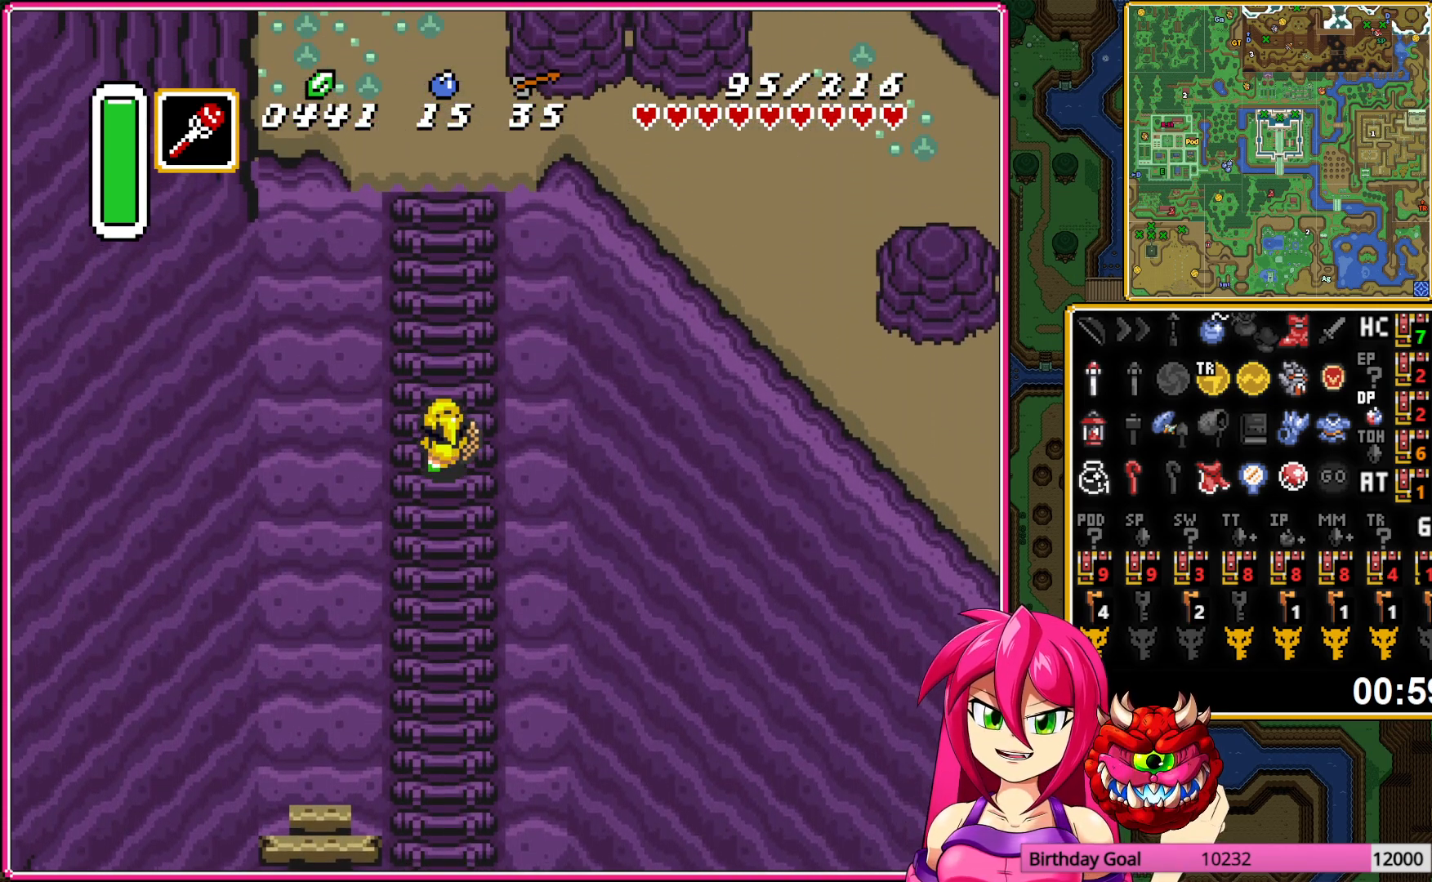
{"buttons": ["DPAD_UP"], "events": []}
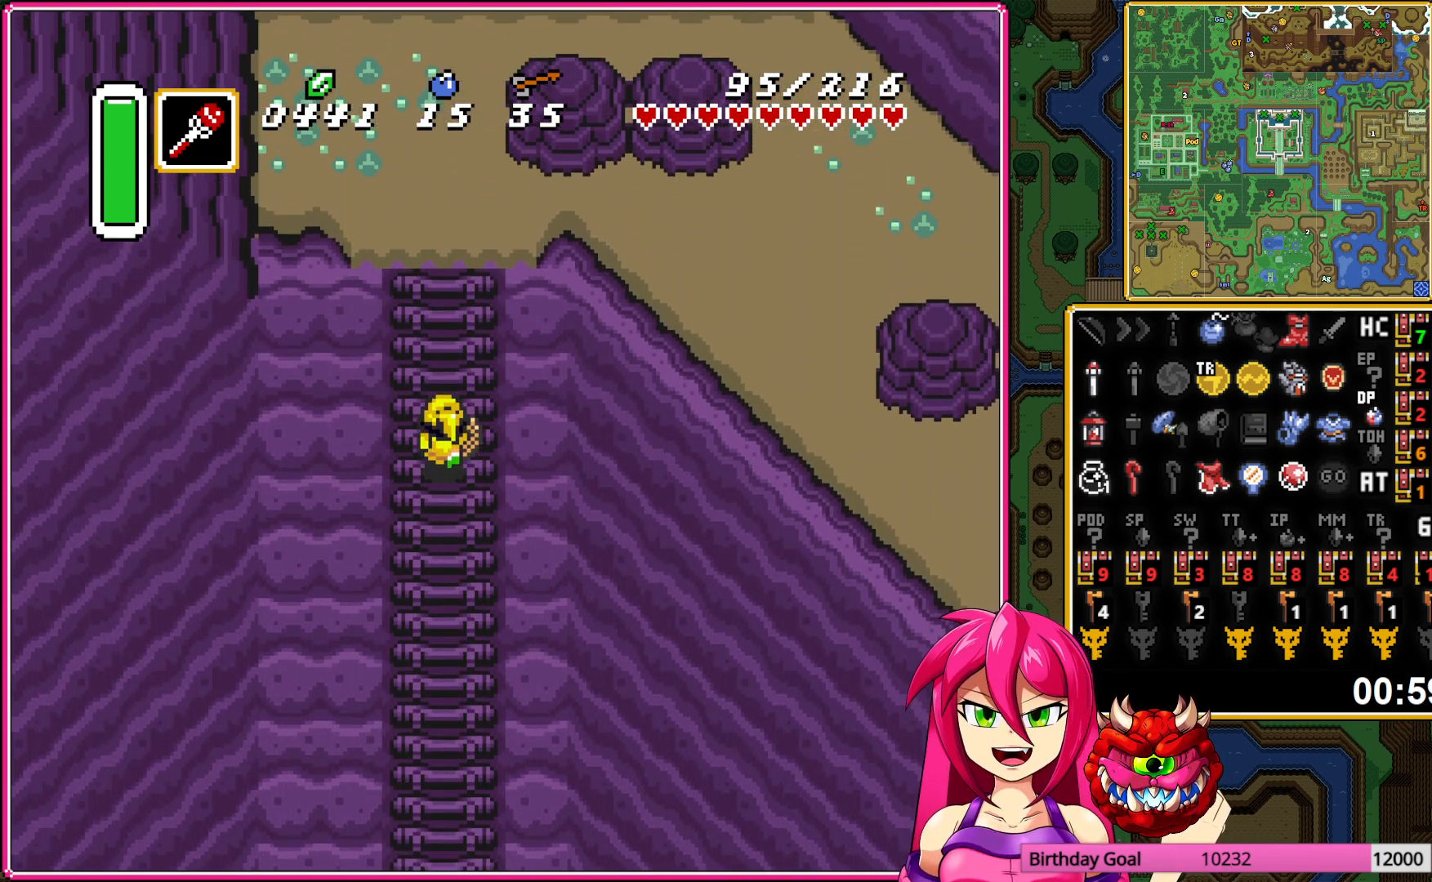
{"buttons": ["DPAD_UP", "DPAD_RIGHT"], "events": [[233, "DPAD_RIGHT", "down"], [350, "DPAD_RIGHT", "up"], [433, "DPAD_RIGHT", "down"]]}
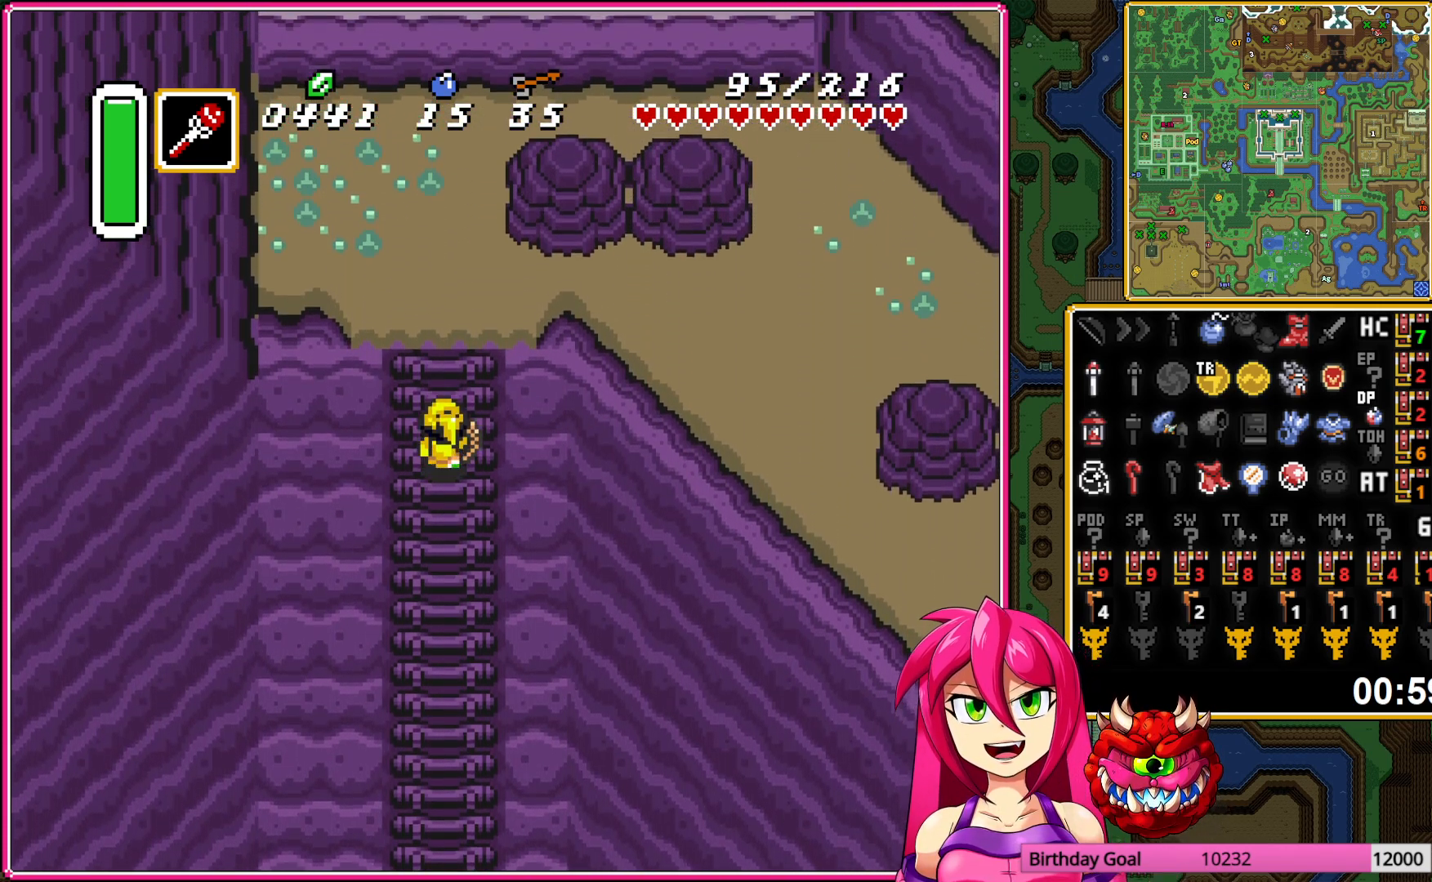
{"buttons": ["DPAD_UP", "DPAD_RIGHT"], "events": [[33, "DPAD_RIGHT", "up"], [283, "DPAD_RIGHT", "down"]]}
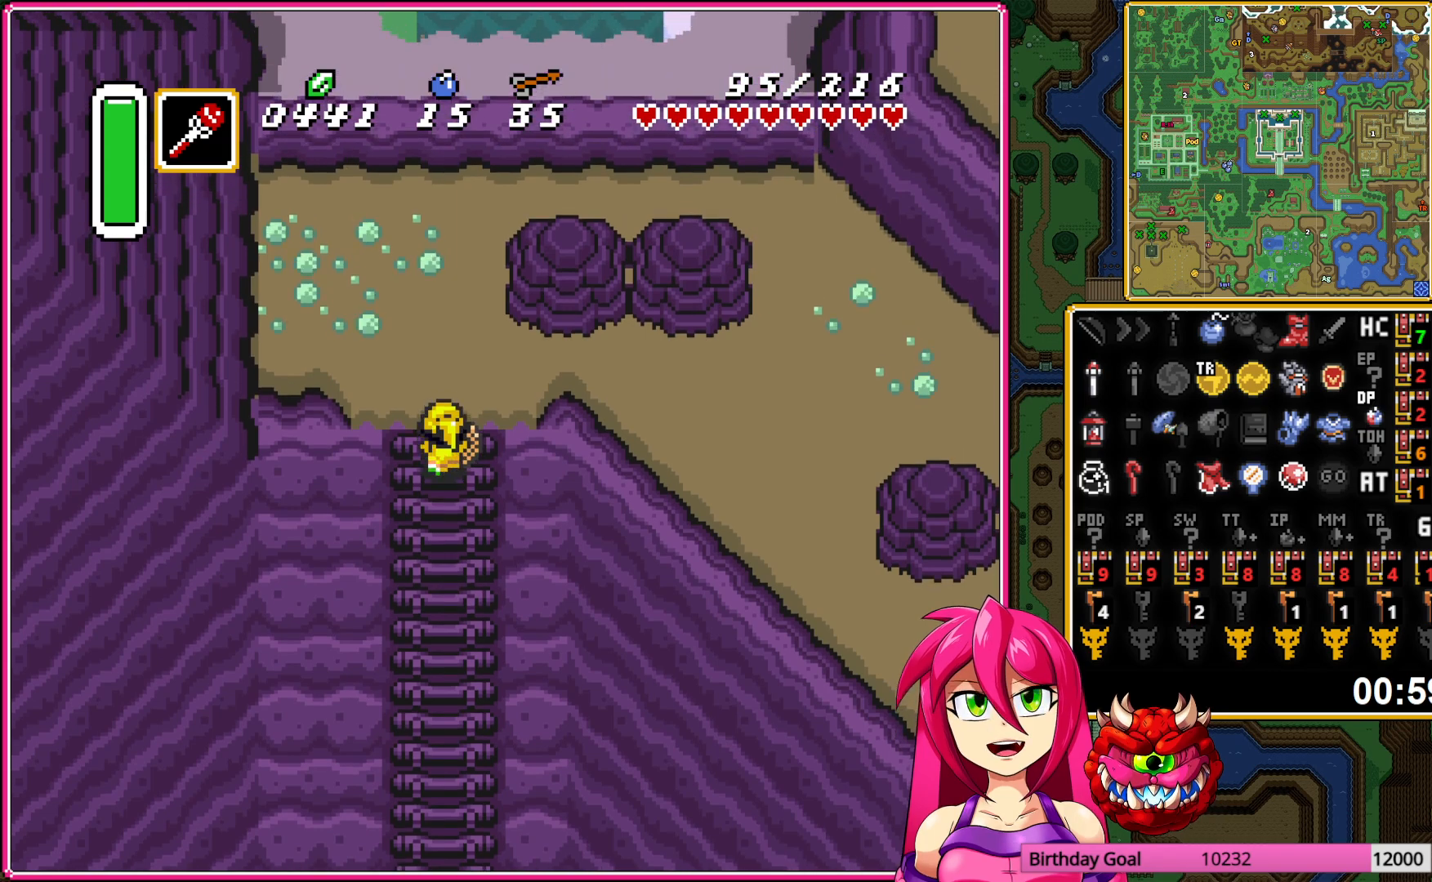
{"buttons": ["DPAD_RIGHT"], "events": [[167, "DPAD_UP", "up"]]}